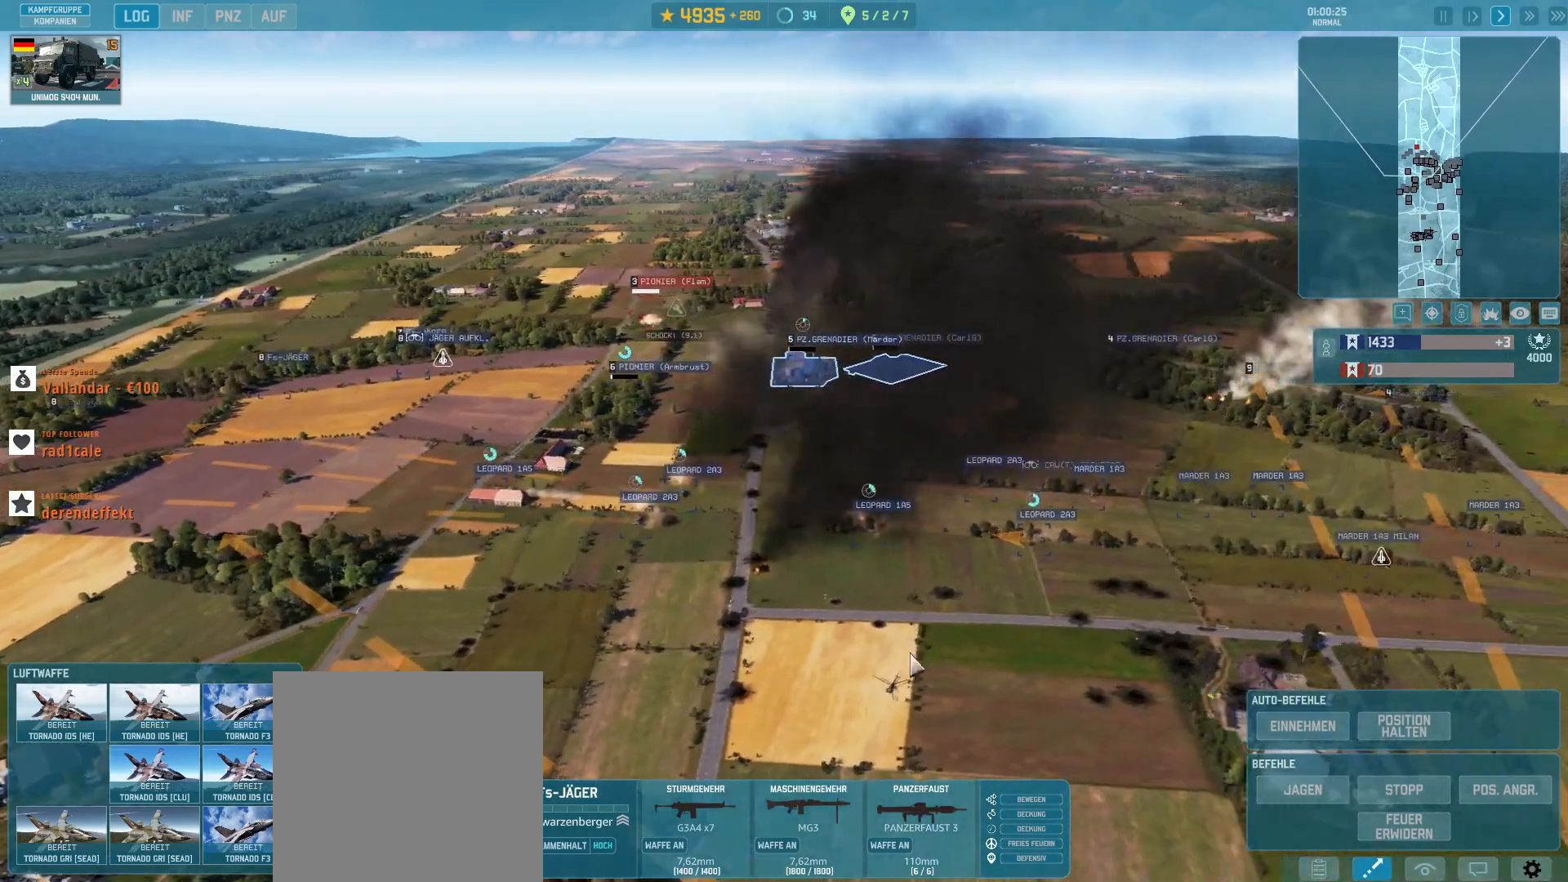
Gameplay with keyboard and mouse; each line is a JSON object with the keys and mouse buttons held at the frame after it. "events" lists presses ("down") and releases ("up") of ".", "/", "0", "1", "2", "3", "4", "5", "6", "7", "8", "9", "a", "alt_l", "alt_r", "b", "backslash", "backspace", "c", "caps_lock", "comma", "ctrl_l", "ctrl_r", "d", "e", "equals", "escape", "f", "f1", "f10", "f11", "f12", "f2", "f3", "f4", "f5", "f6", "f7", "f8", "f9", "g", "h", "i", "j", "k", "l", "lbracket", "m", "minus", "n", "o", "p", "q", "quote", "r", "rbracket", "return", "s", "semicolon", "shift_l", "shift_r", "super", "t", "tab", "tilde", "u", "v", "w", "x", "y", "z", "mouse_left", "mouse_wheel", "mouse_right", "mouse_mb4" and "mouse_mb5" between this image and that frame as [ms after this image, input, new state], when the widget could be followed in between. "mouse_left", "mouse_wheel", "mouse_right", "mouse_mb4", "mouse_mb5" = the "left", "wheel", "right", "mb4", "mb5" buttons of the "mouse" list. No other keys are recorded. "wheel" means that the mouse wheel is clicked or scrolled. Not read: mouse_move.
{"keys": [], "mouse": [], "events": []}
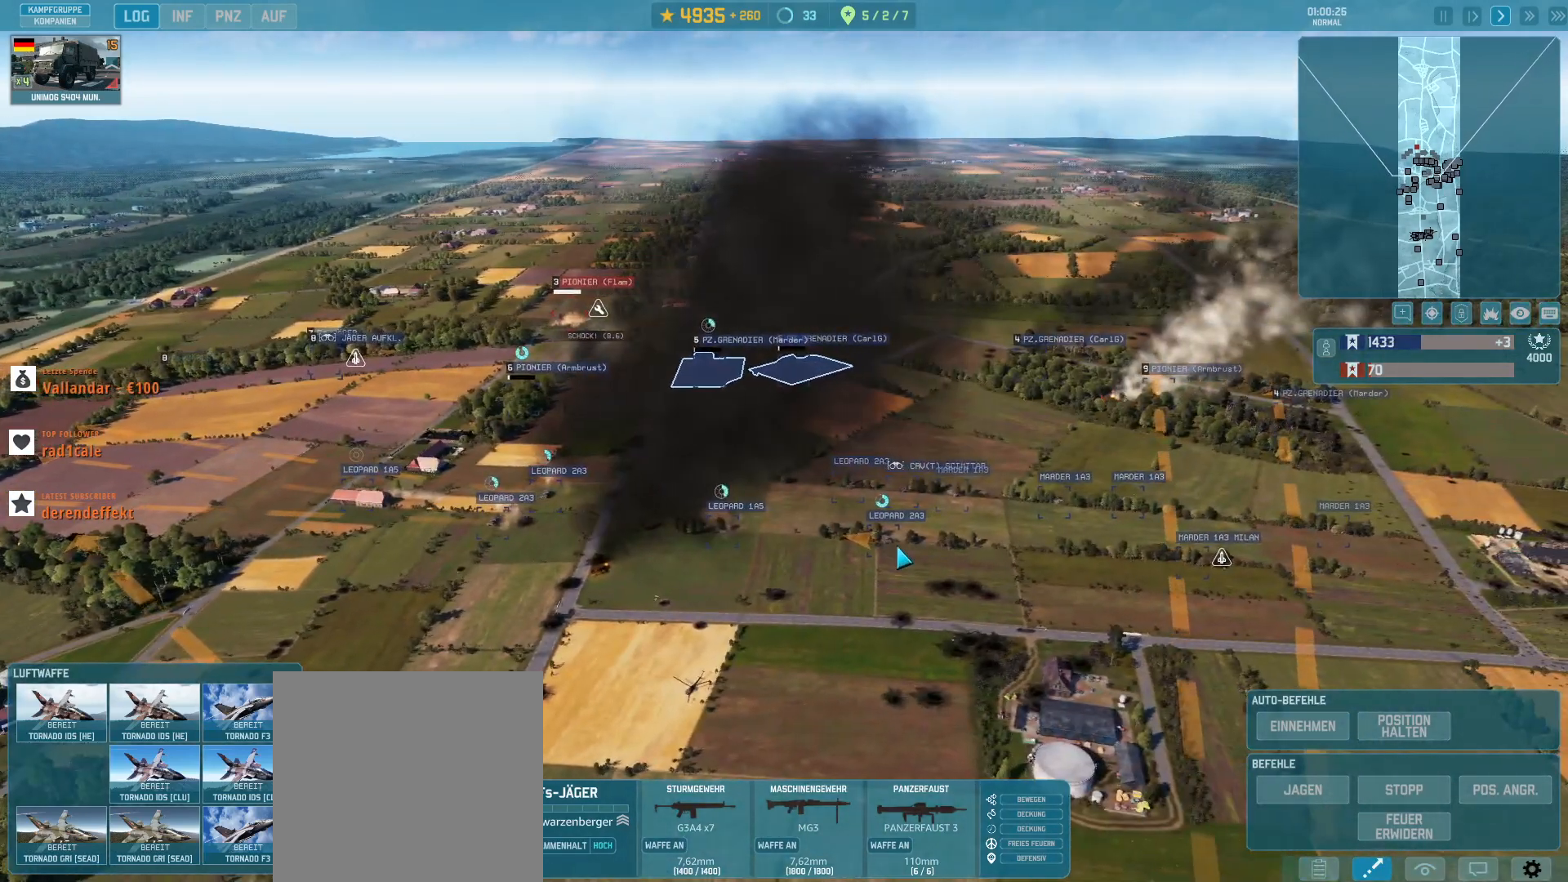
{"keys": [], "mouse": [], "events": []}
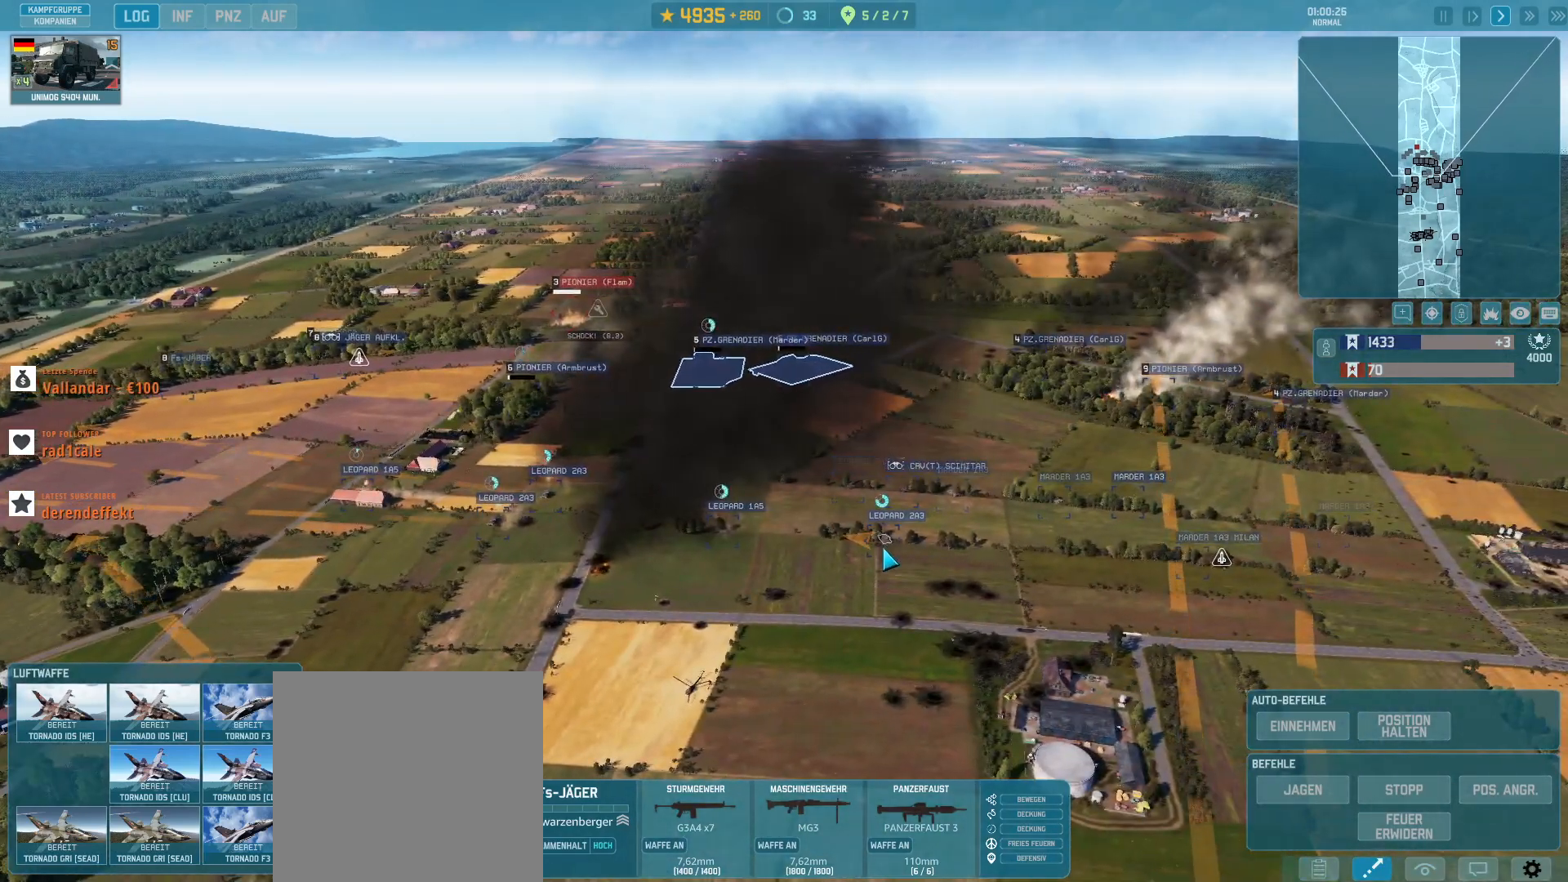
{"keys": [], "mouse": ["left"], "events": [[433, "mouse_left", "down"]]}
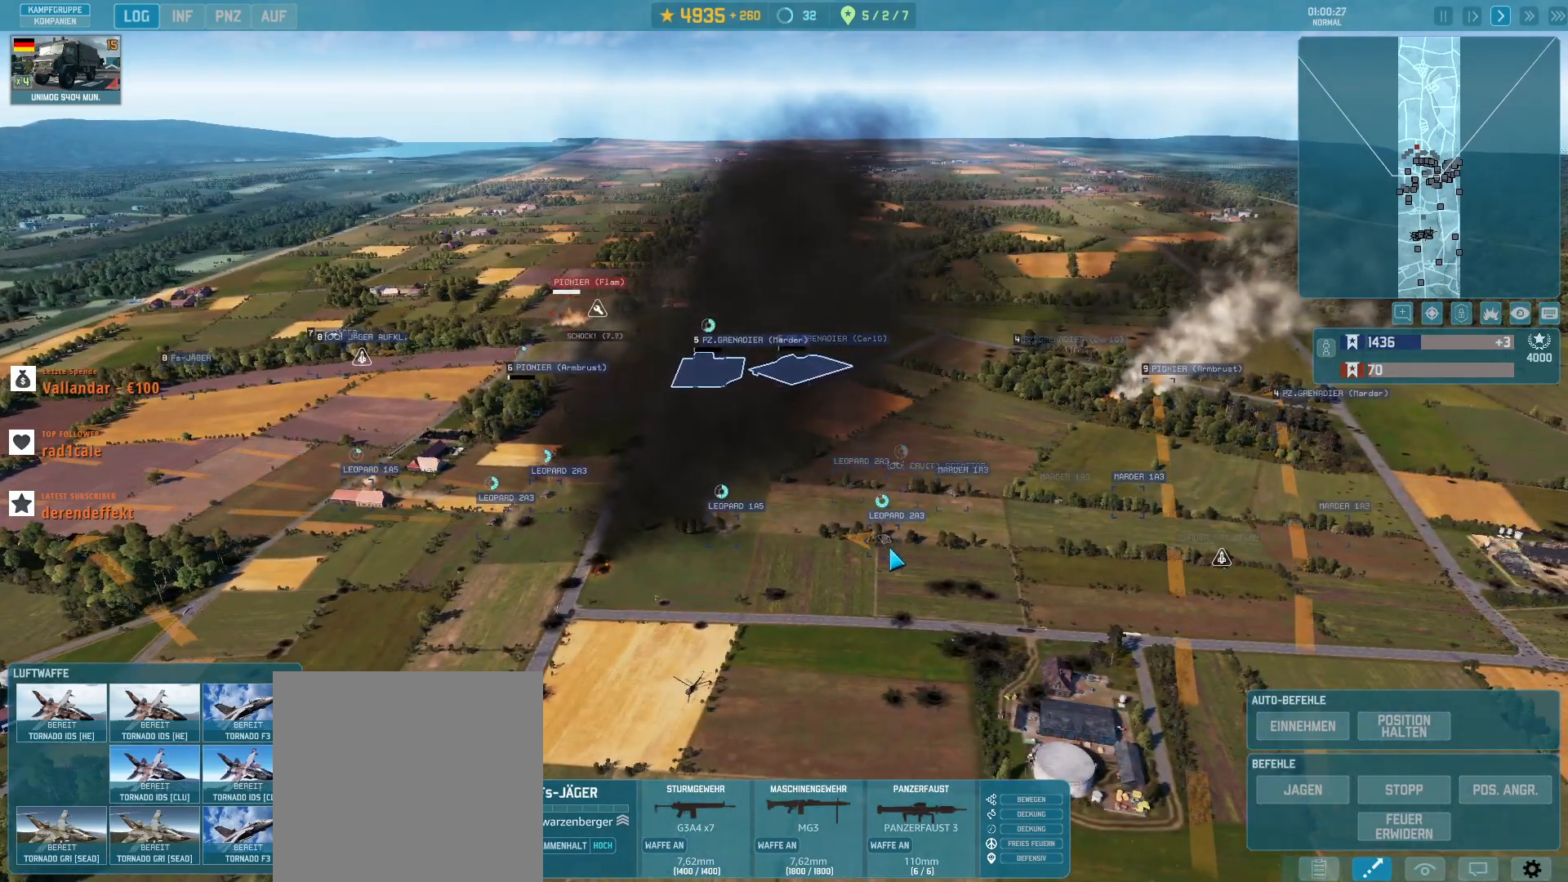
{"keys": [], "mouse": [], "events": [[33, "mouse_left", "up"]]}
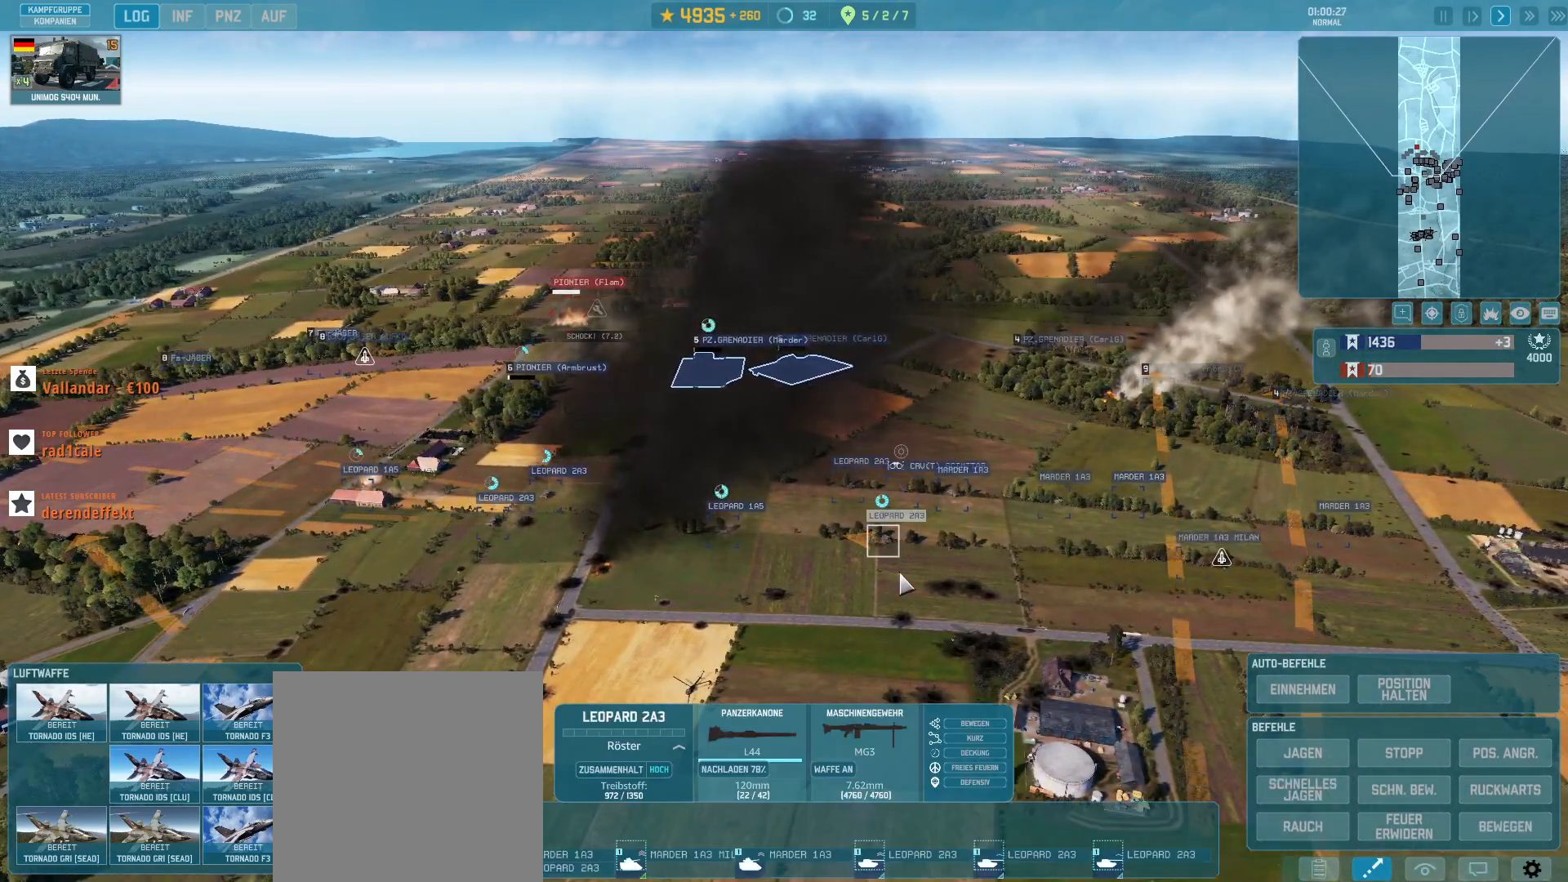
{"keys": ["shift_l"], "mouse": [], "events": [[400, "shift_l", "down"]]}
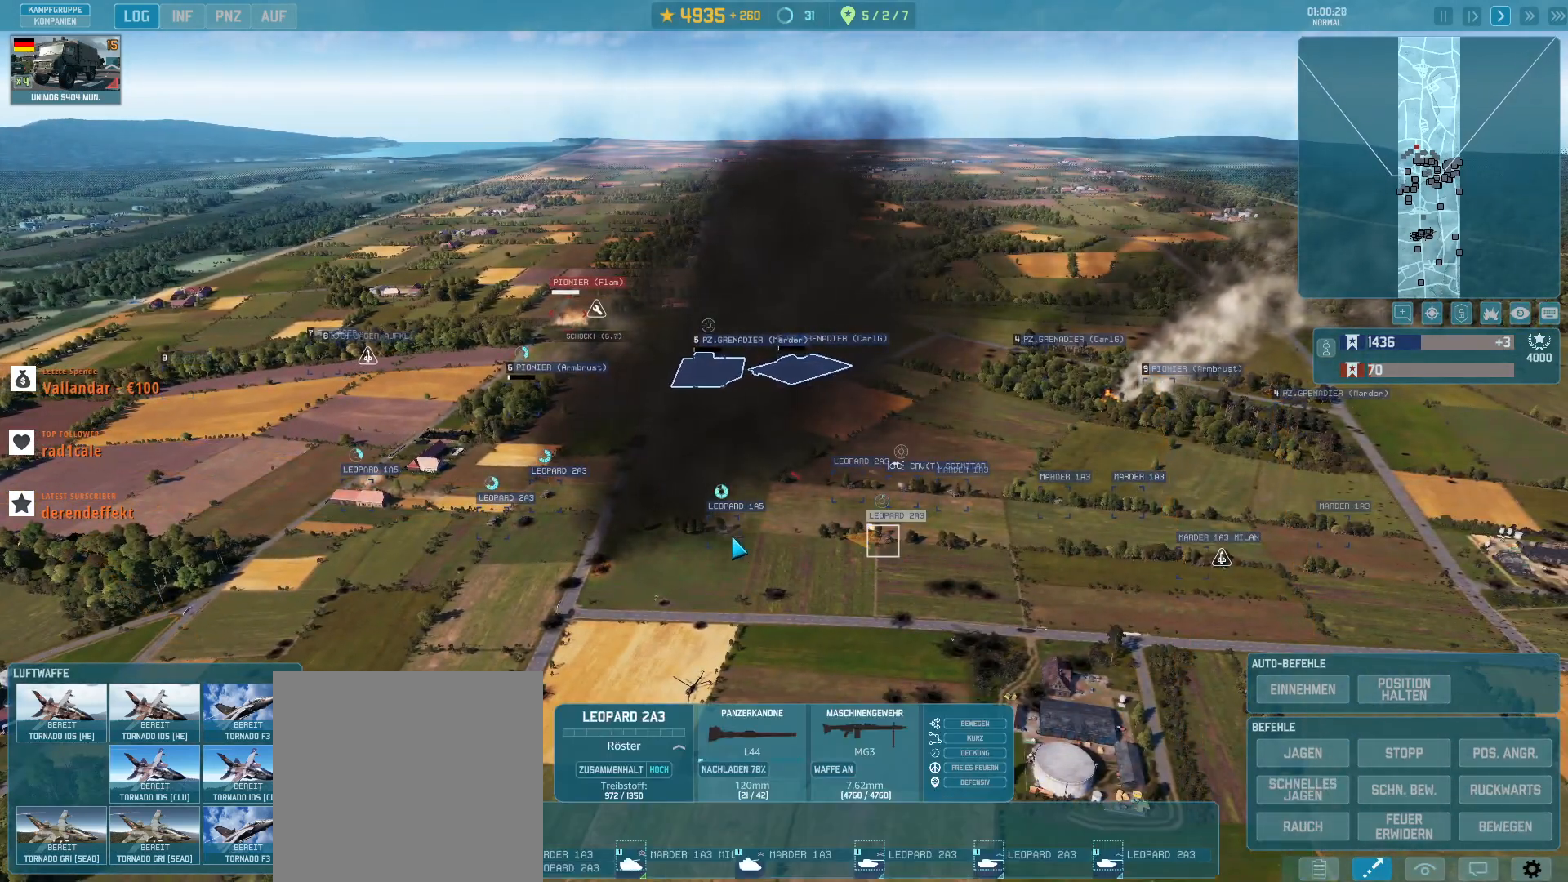
{"keys": ["shift_l"], "mouse": [], "events": [[400, "mouse_left", "down"], [500, "mouse_left", "up"]]}
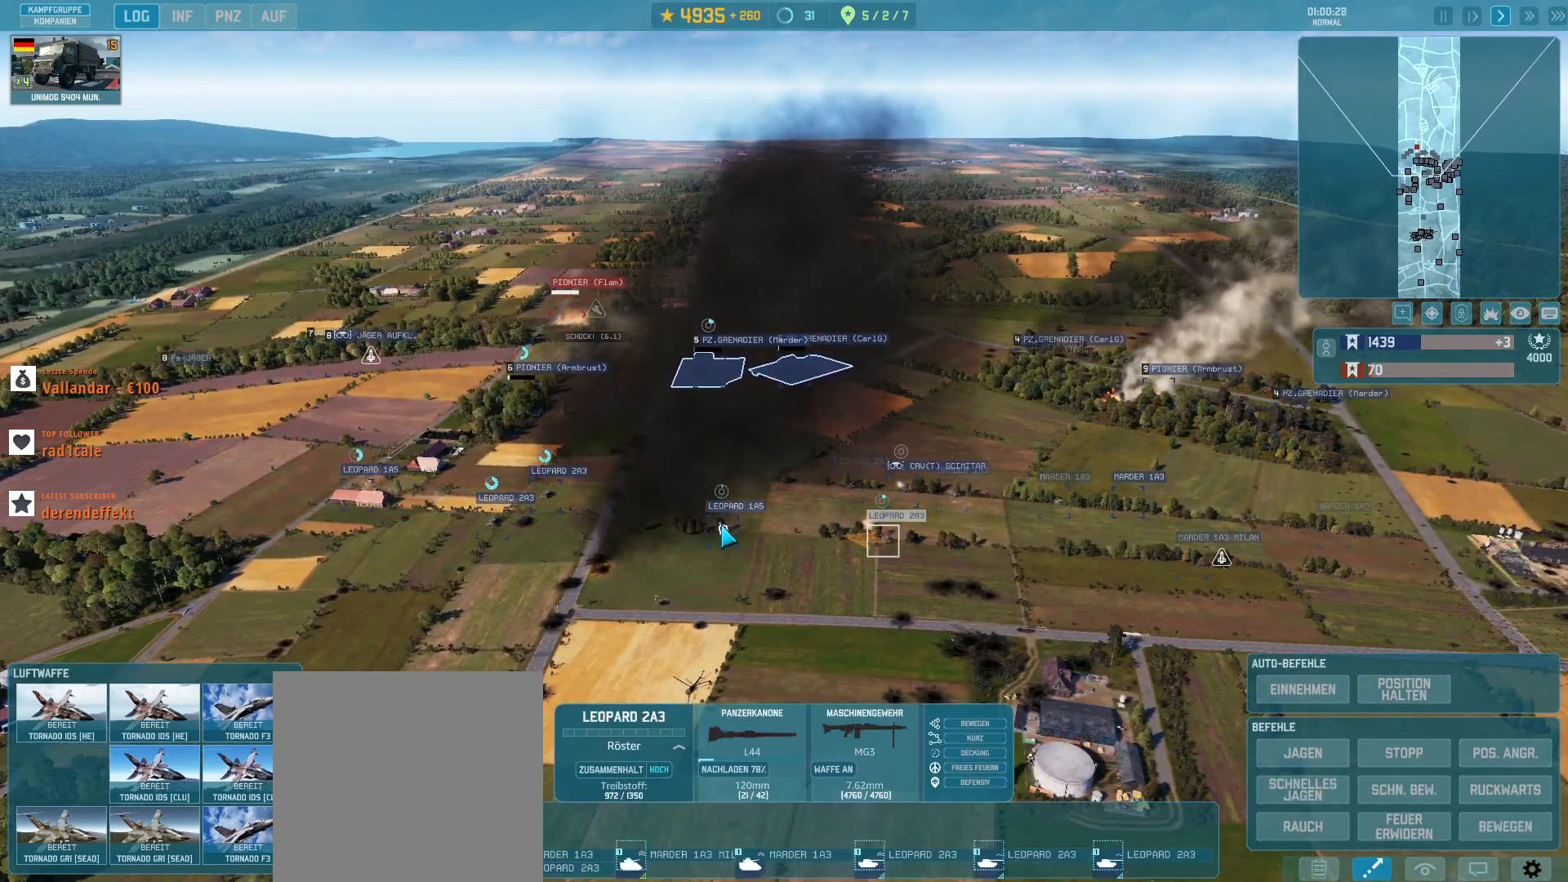
{"keys": ["a"], "mouse": [], "events": [[200, "shift_l", "up"], [433, "a", "down"]]}
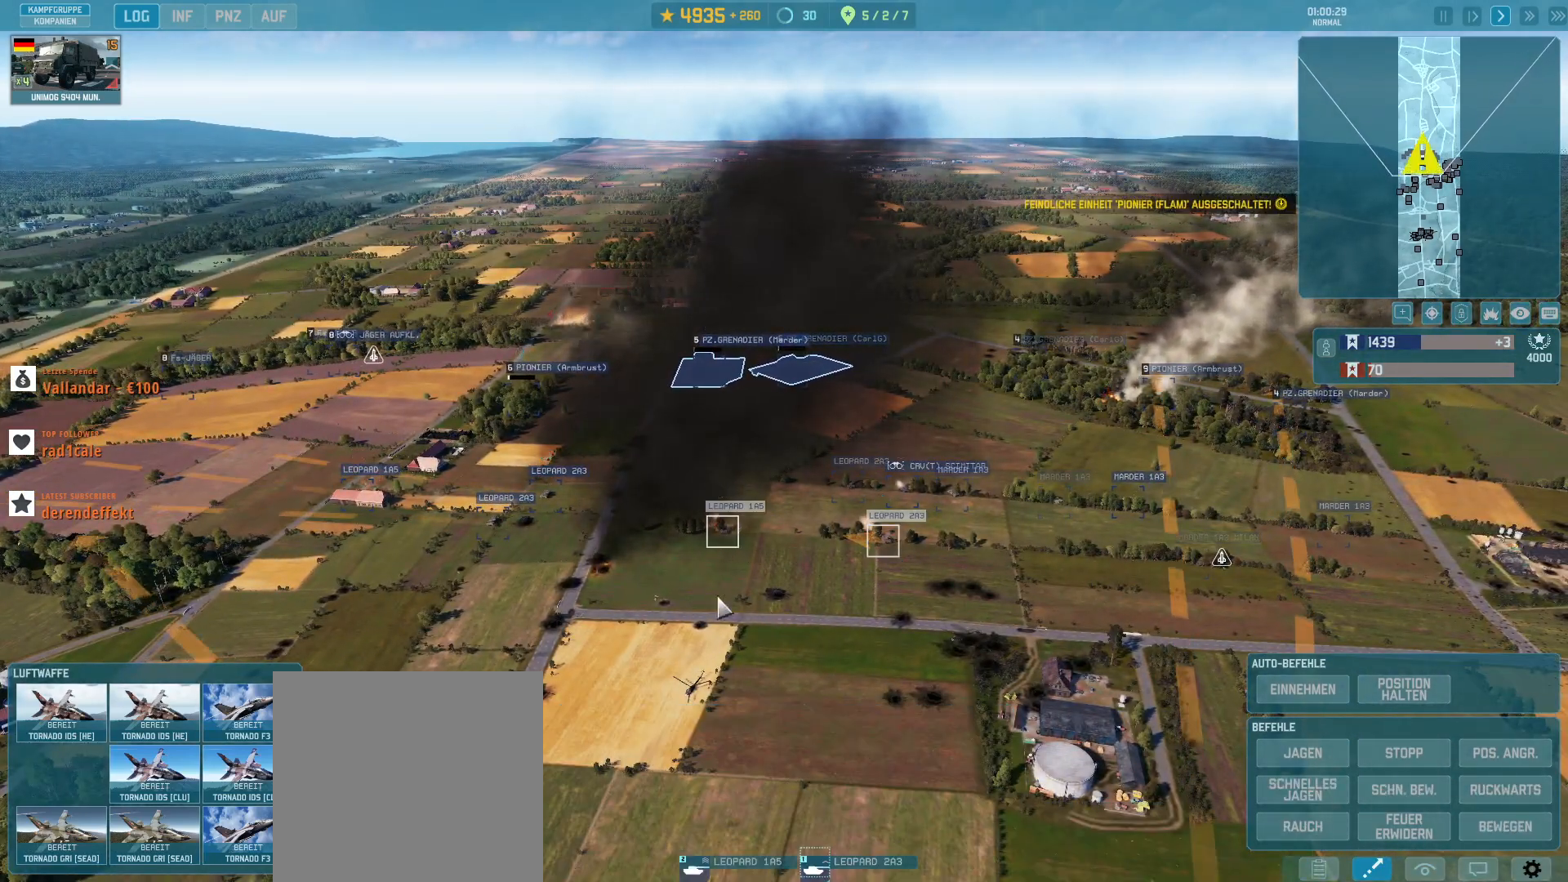
{"keys": ["a"], "mouse": [], "events": []}
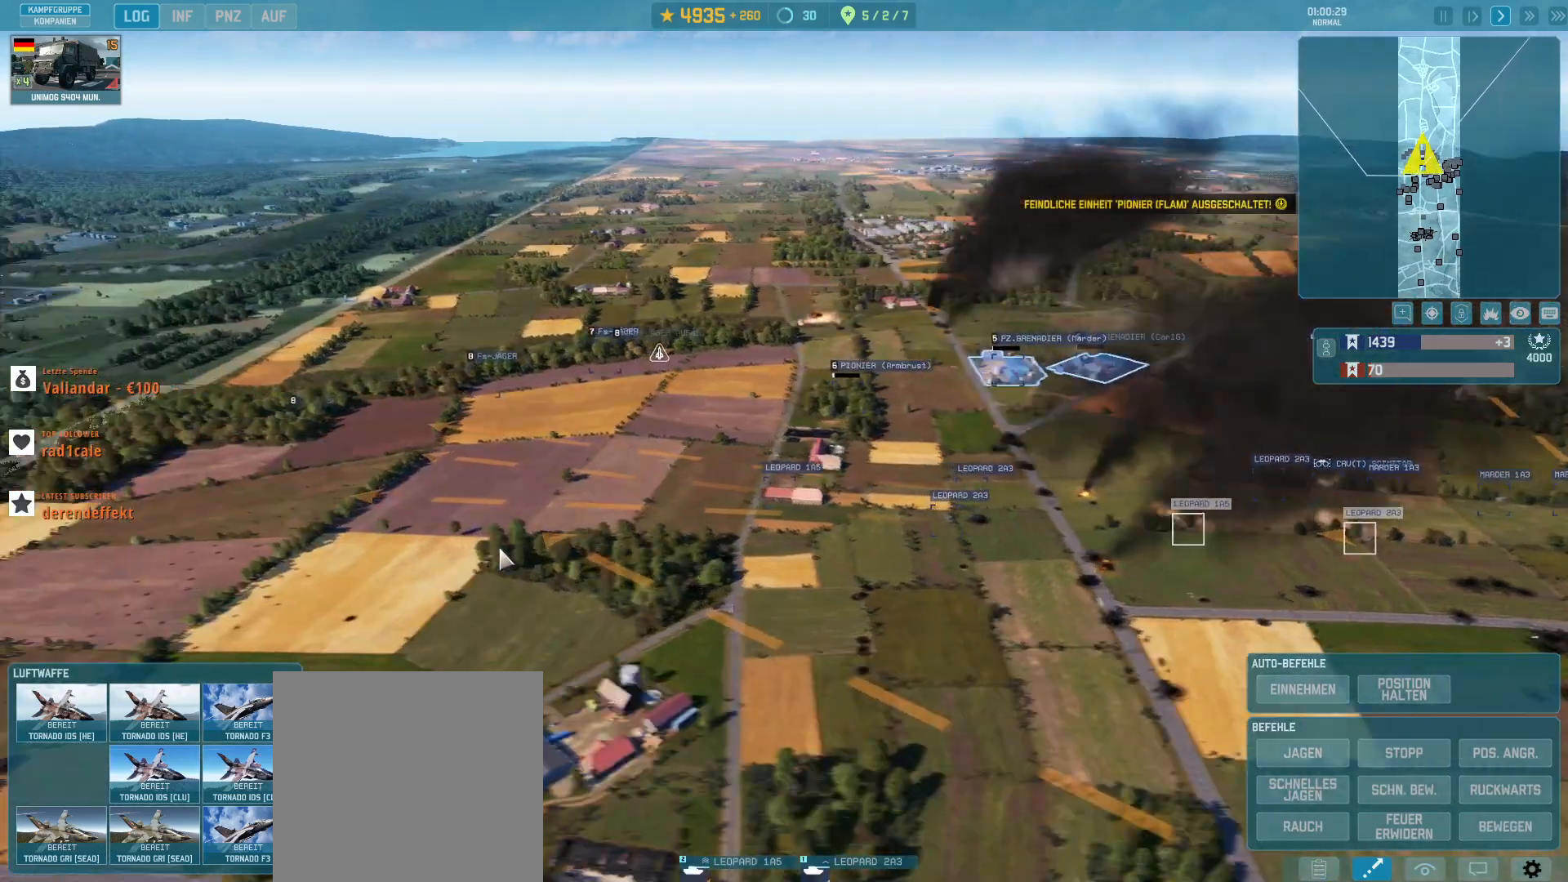
{"keys": [], "mouse": [], "events": [[100, "a", "up"]]}
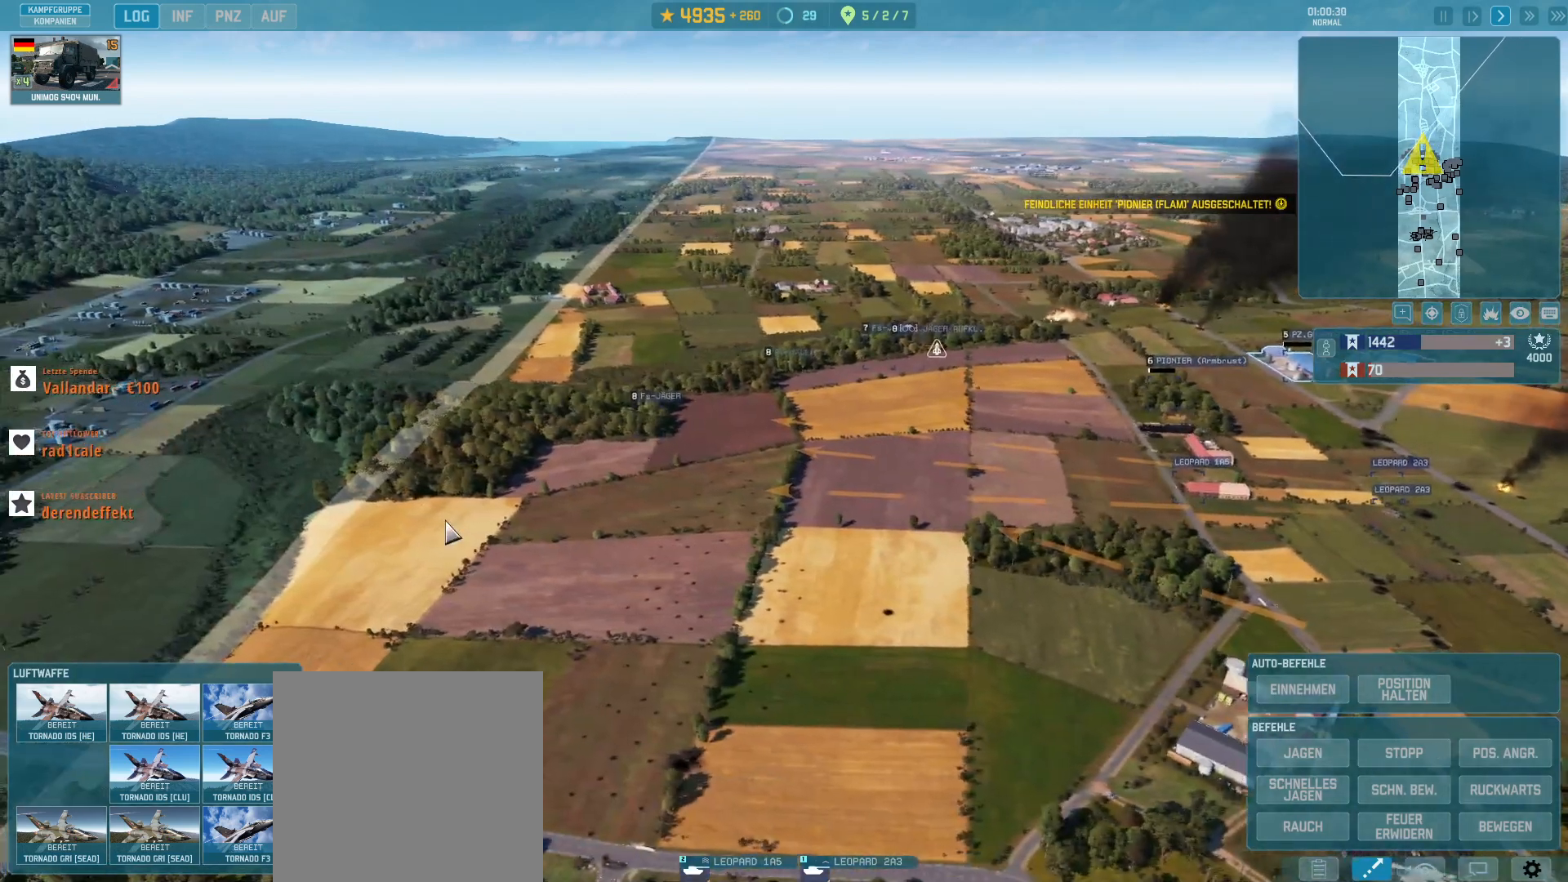
{"keys": ["d"], "mouse": [], "events": [[133, "d", "down"]]}
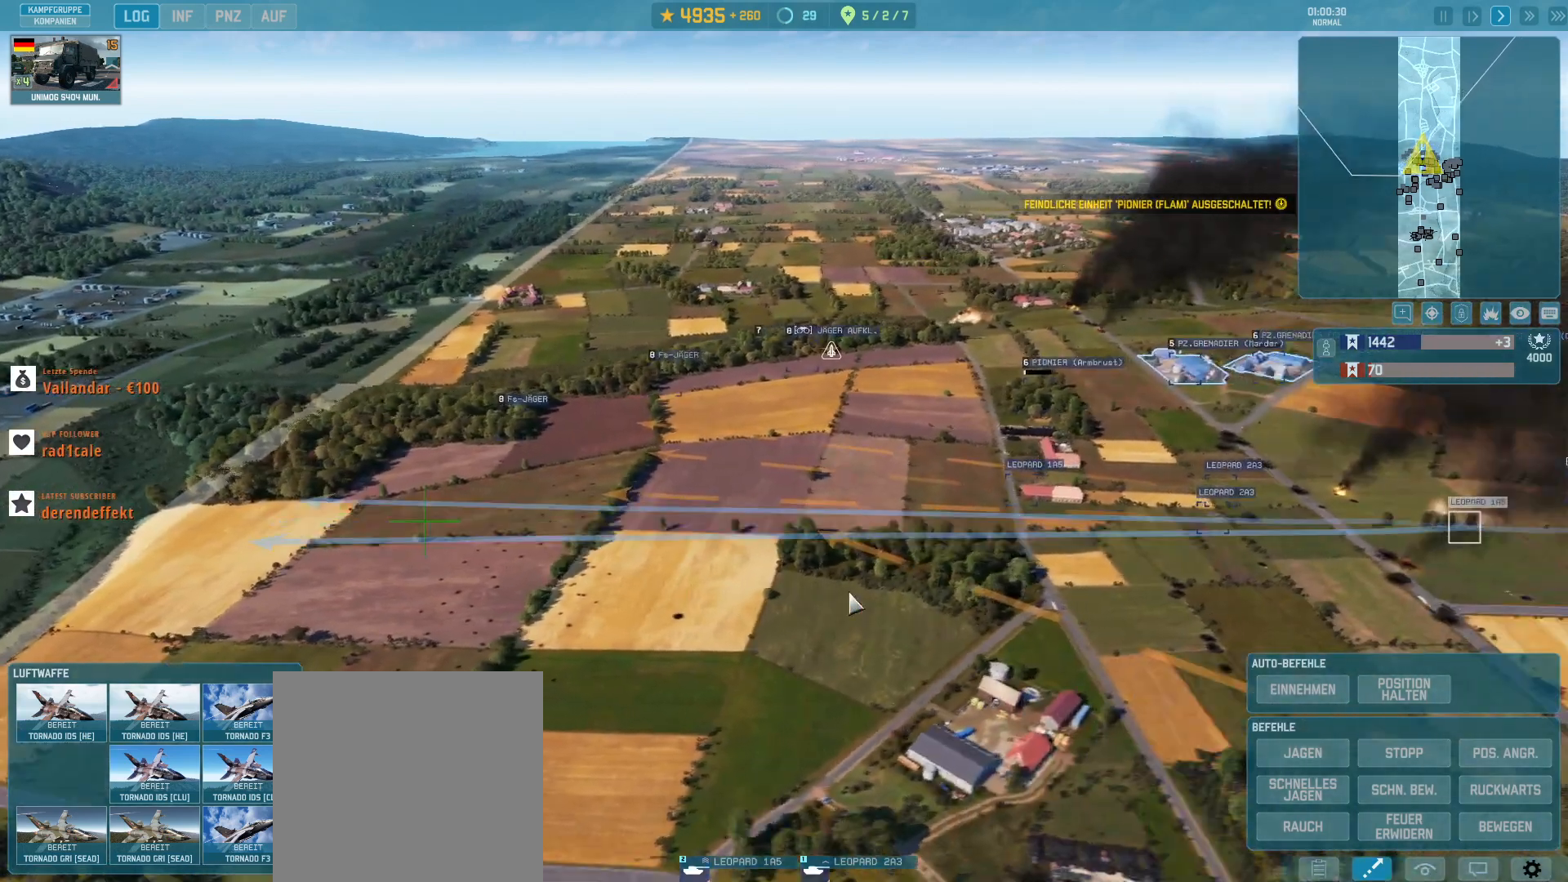
{"keys": ["d"], "mouse": [], "events": []}
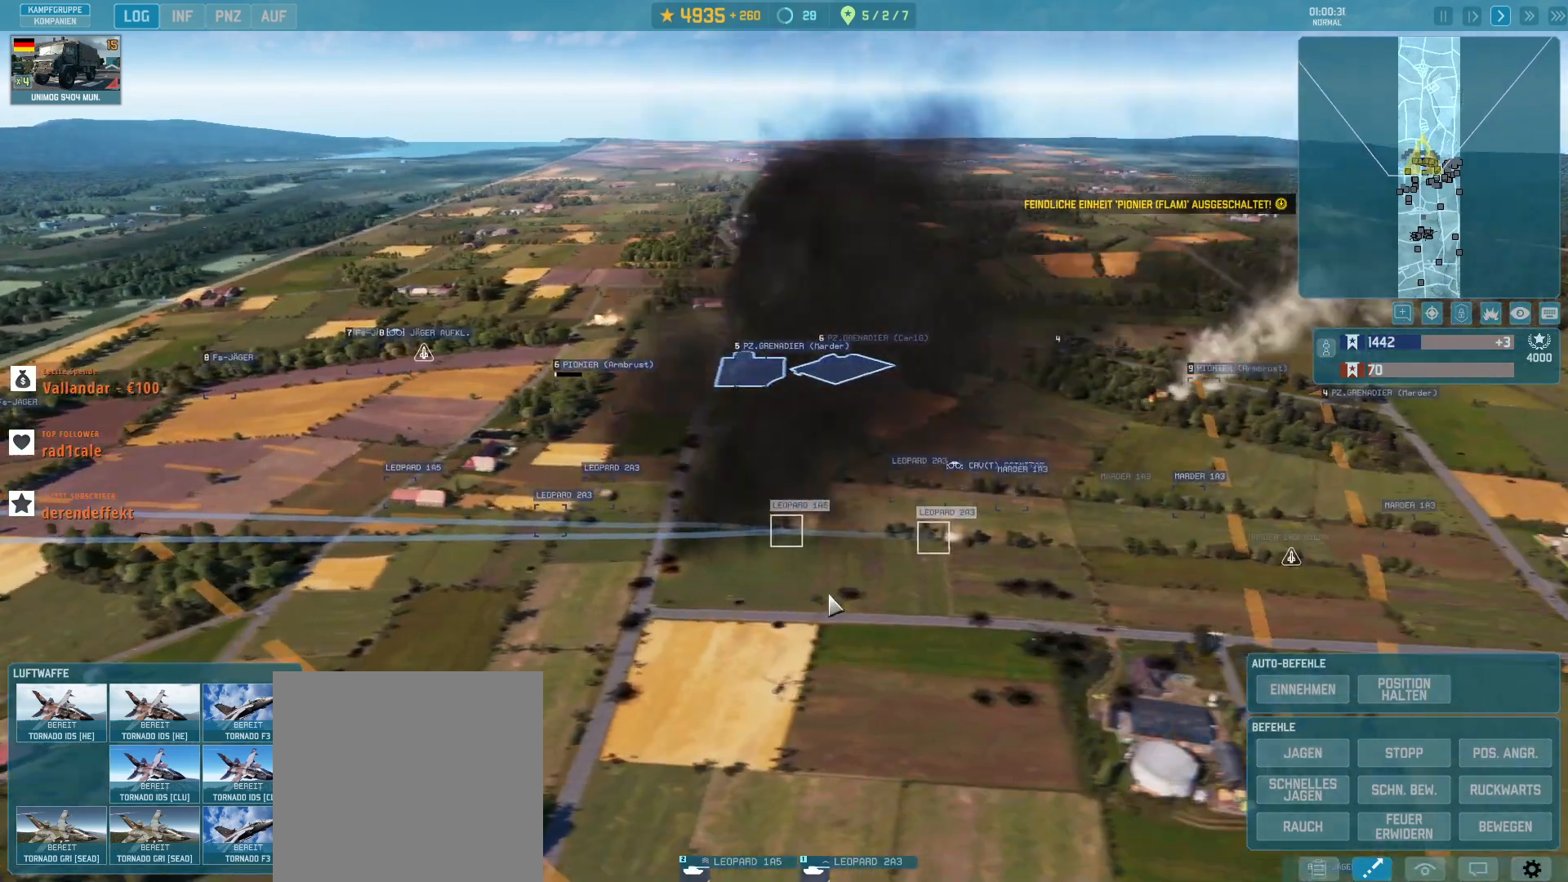
{"keys": [], "mouse": [], "events": [[33, "d", "up"], [133, "w", "down"], [267, "w", "up"]]}
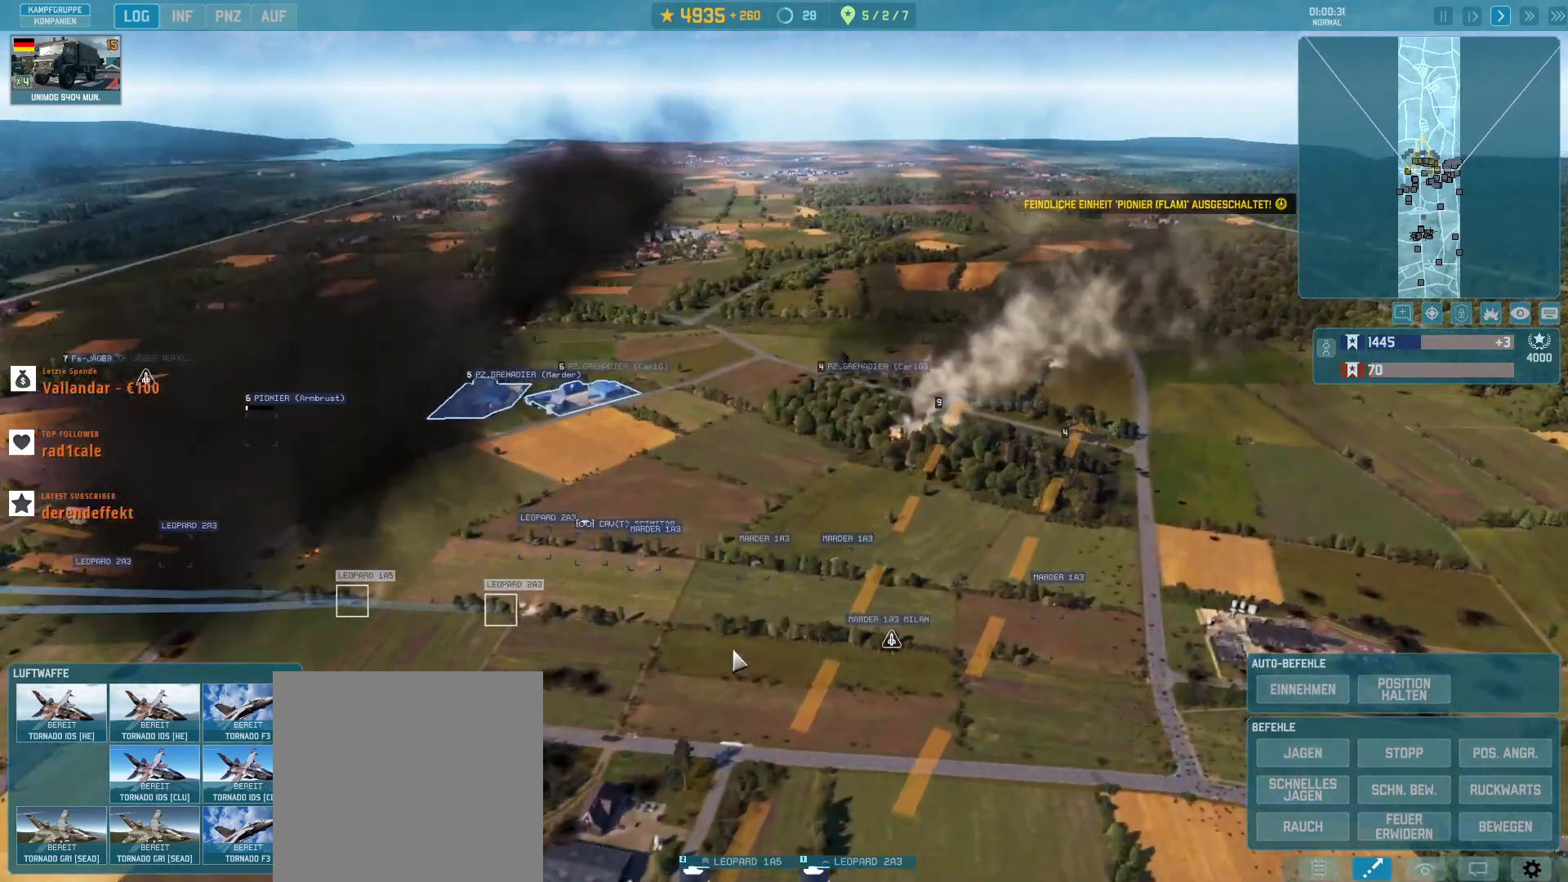
{"keys": [], "mouse": [], "events": []}
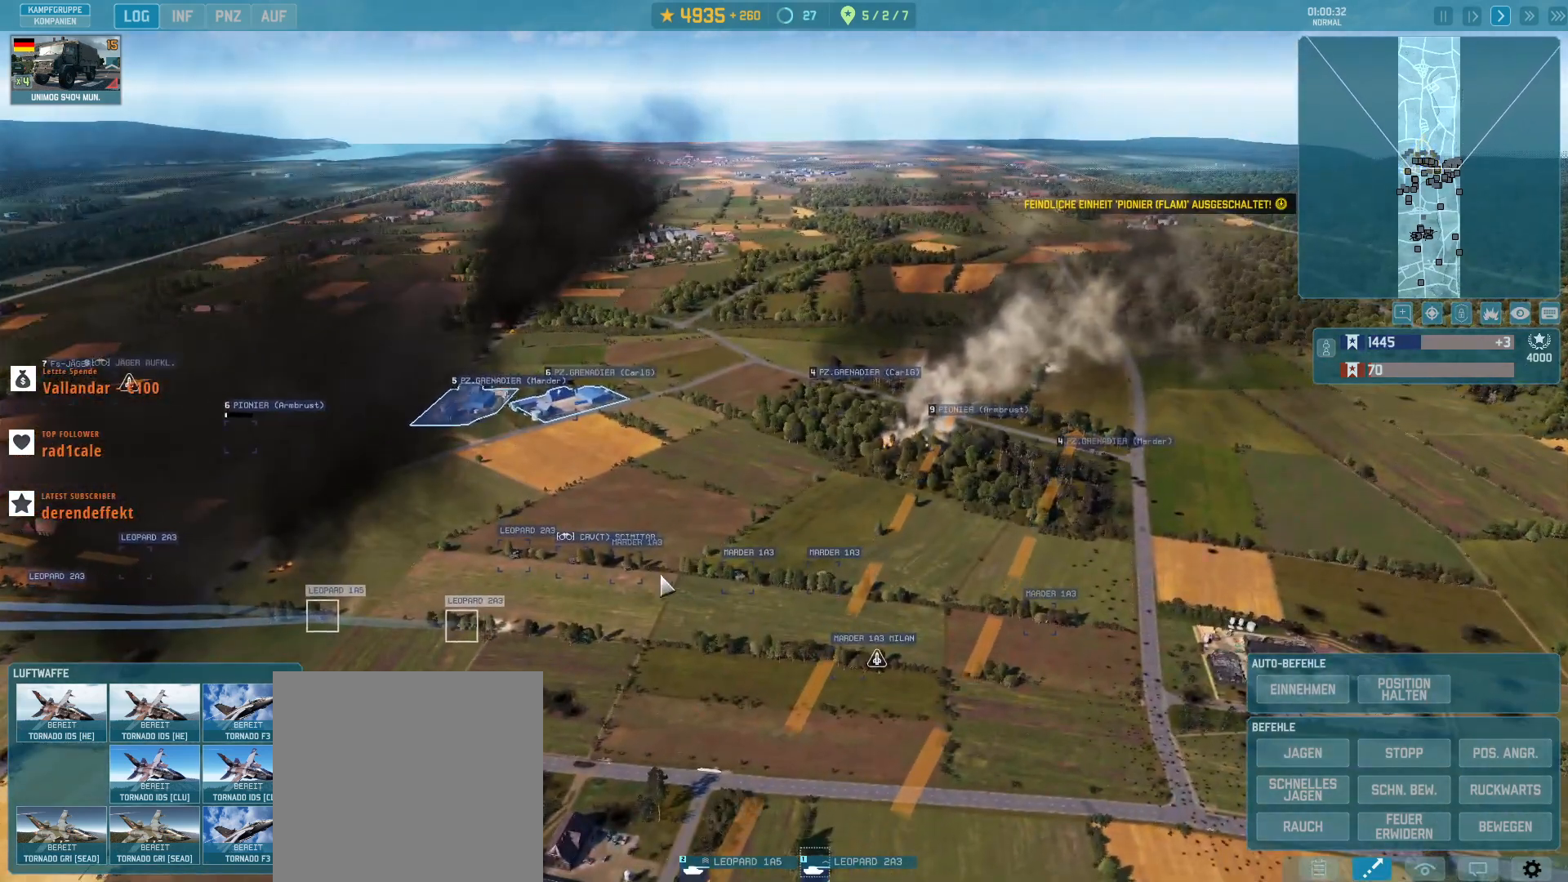
{"keys": [], "mouse": [], "events": []}
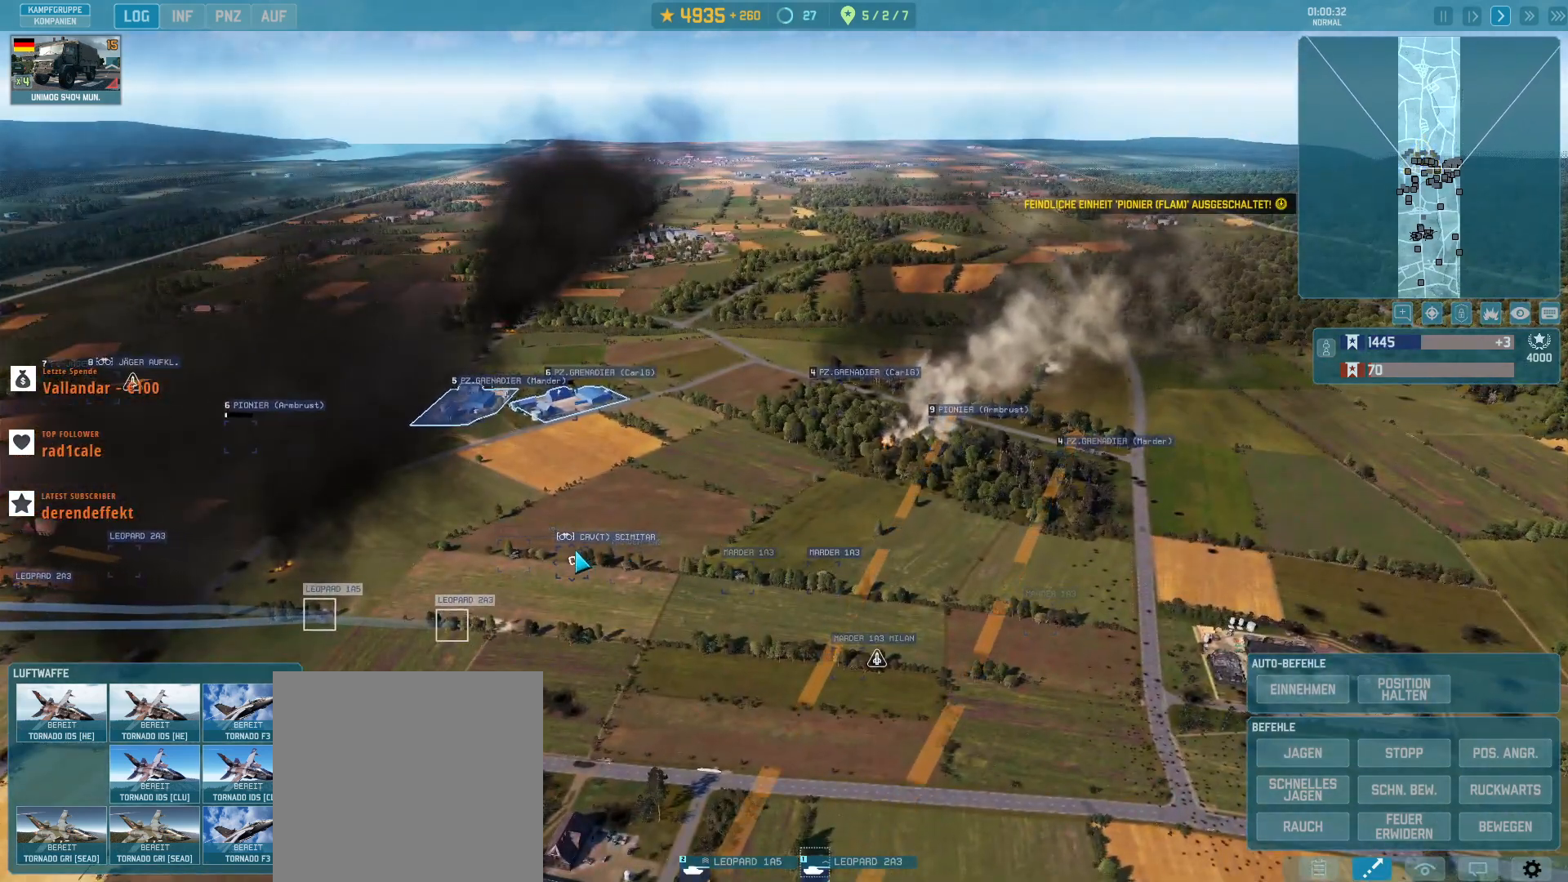
{"keys": [], "mouse": [], "events": []}
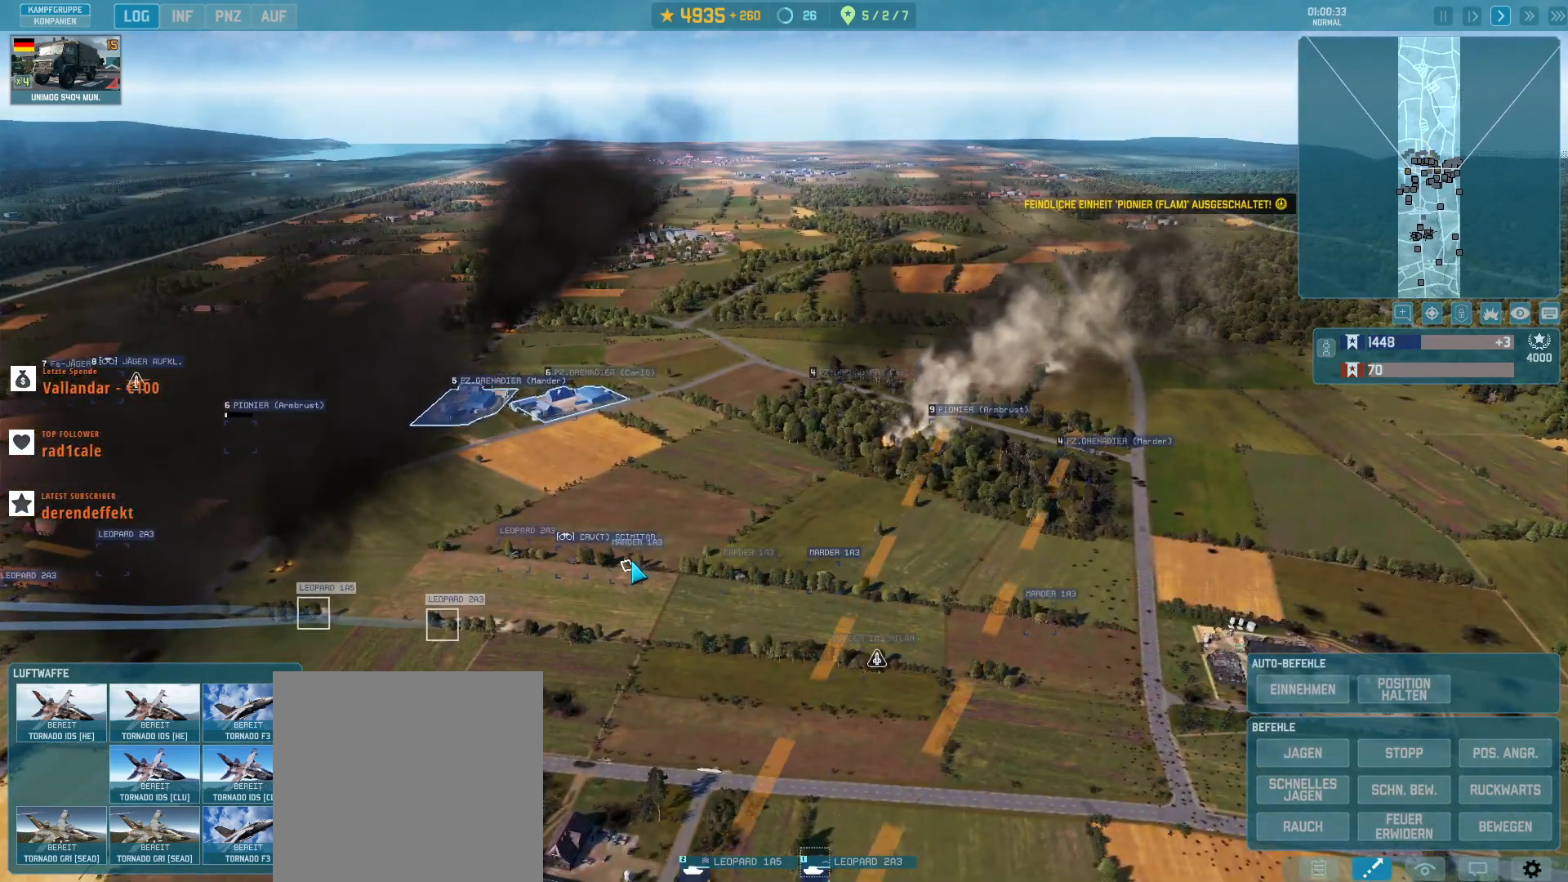
{"keys": [], "mouse": [], "events": []}
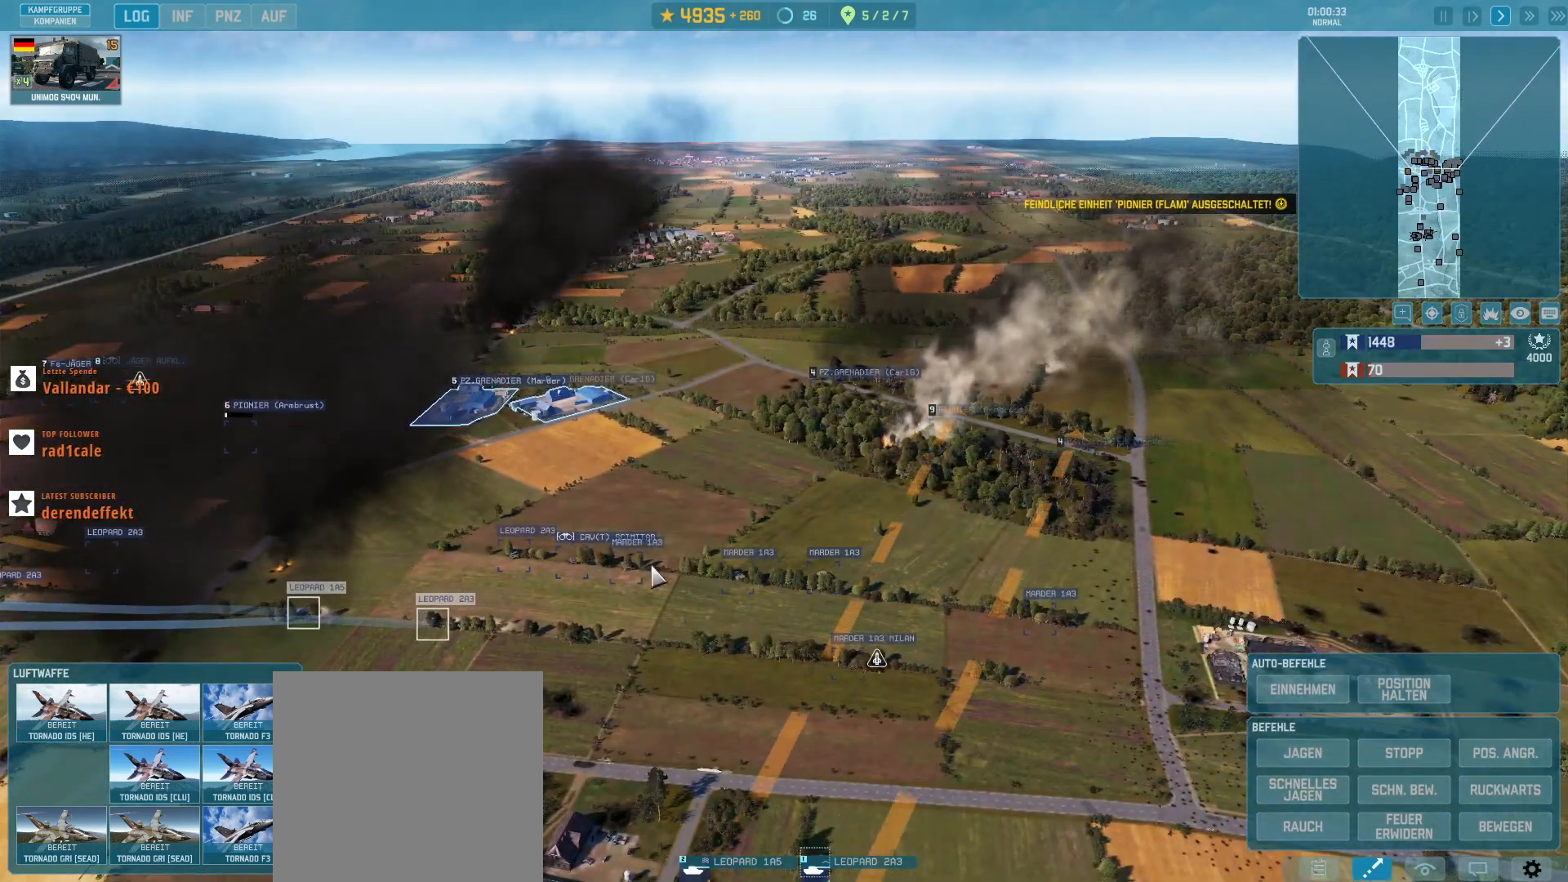
{"keys": [], "mouse": [], "events": []}
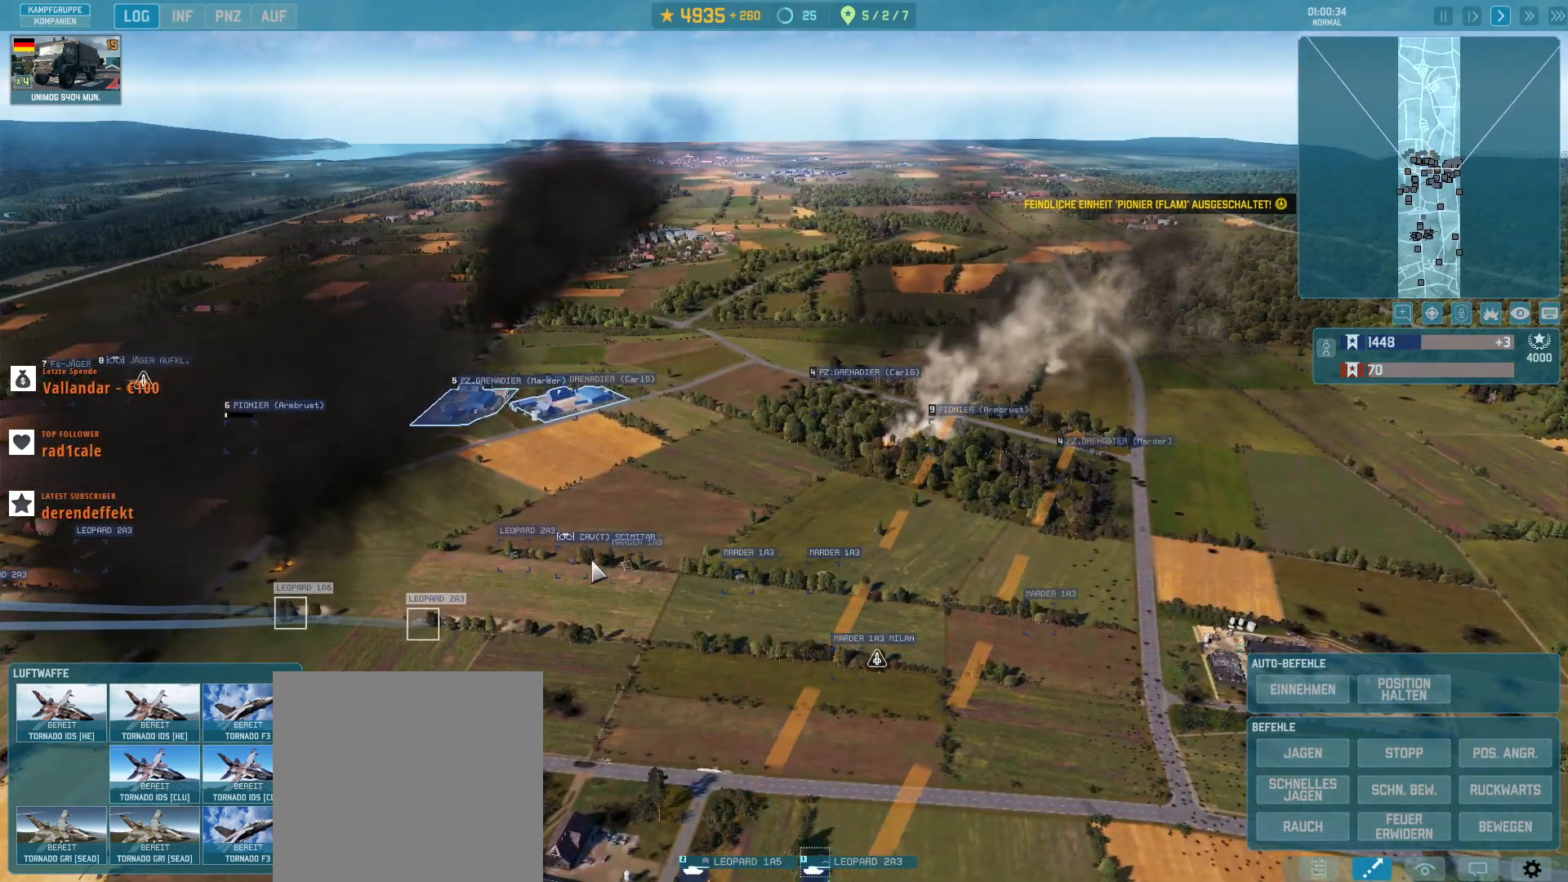
{"keys": [], "mouse": [], "events": [[267, "mouse_left", "down"], [433, "mouse_left", "up"]]}
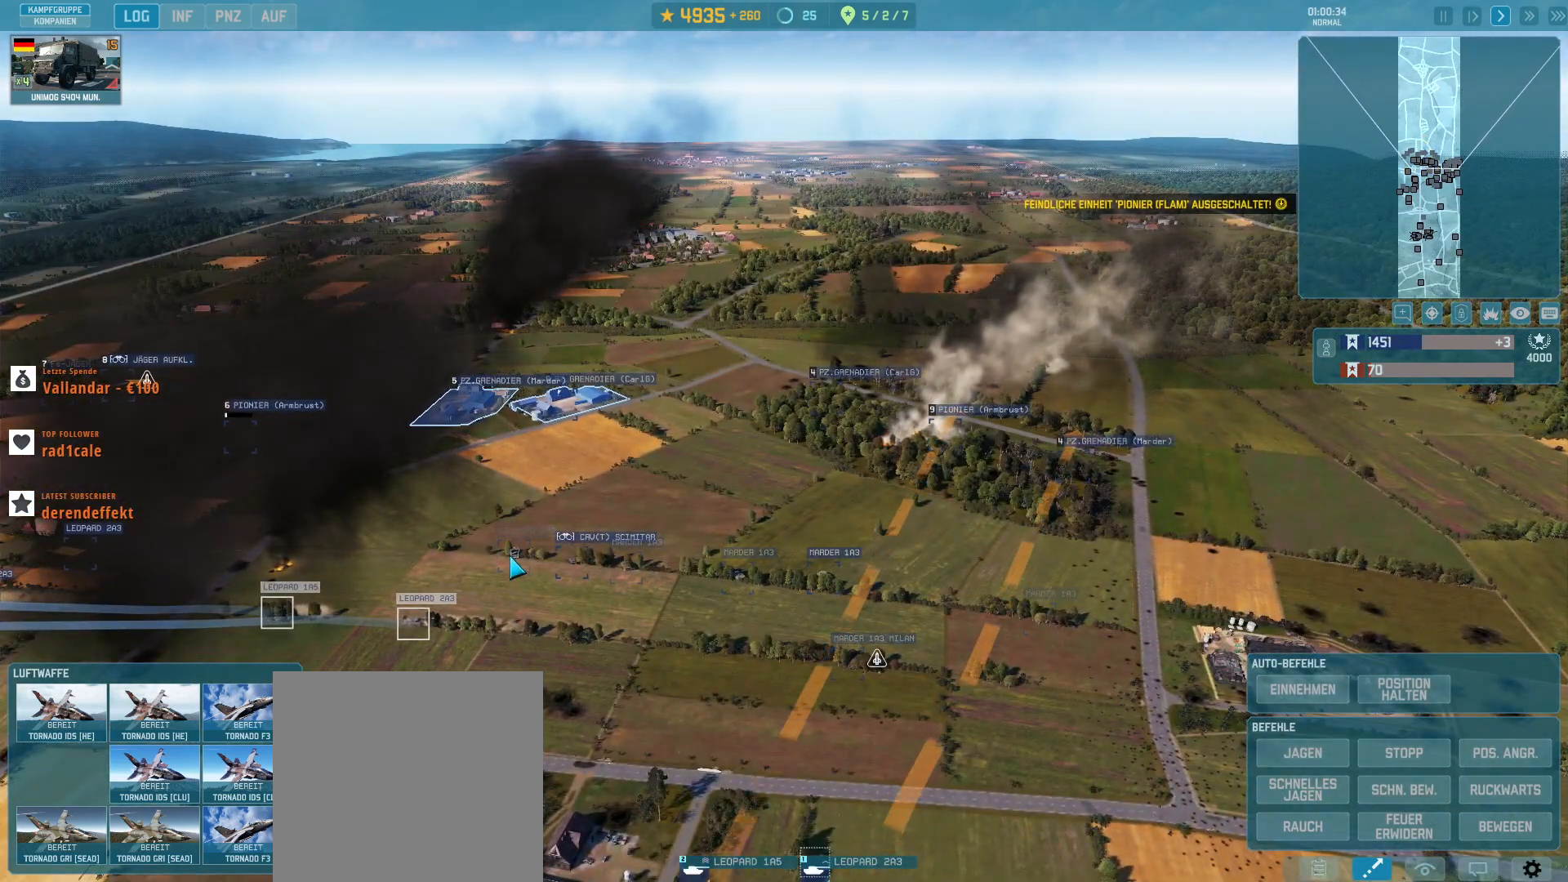
{"keys": [], "mouse": [], "events": [[67, "a", "down"], [133, "a", "up"]]}
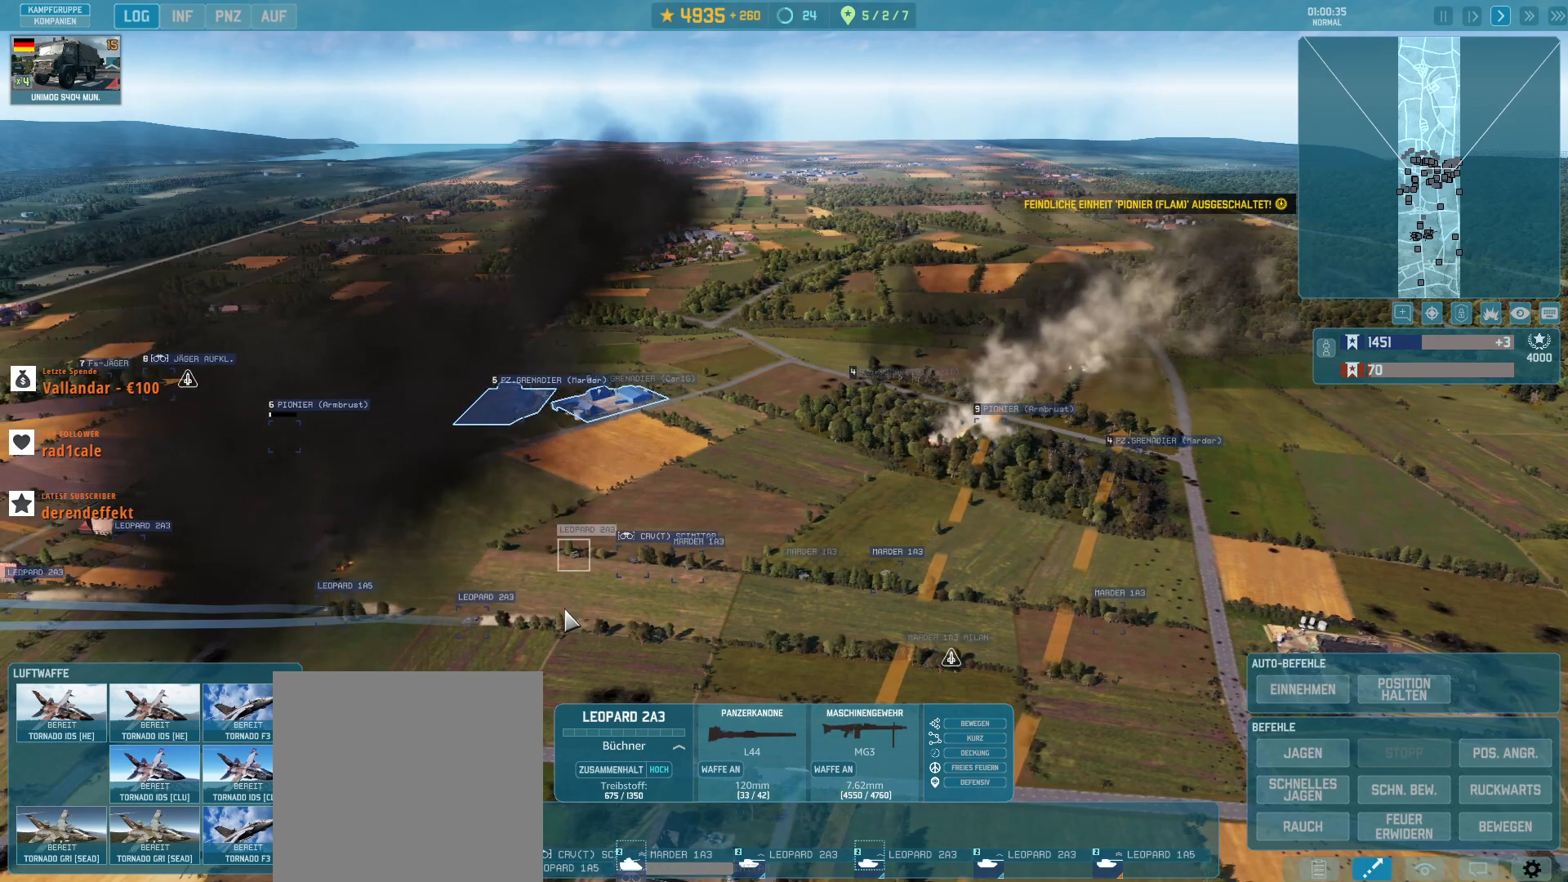
{"keys": [], "mouse": [], "events": [[167, "a", "down"], [300, "a", "up"]]}
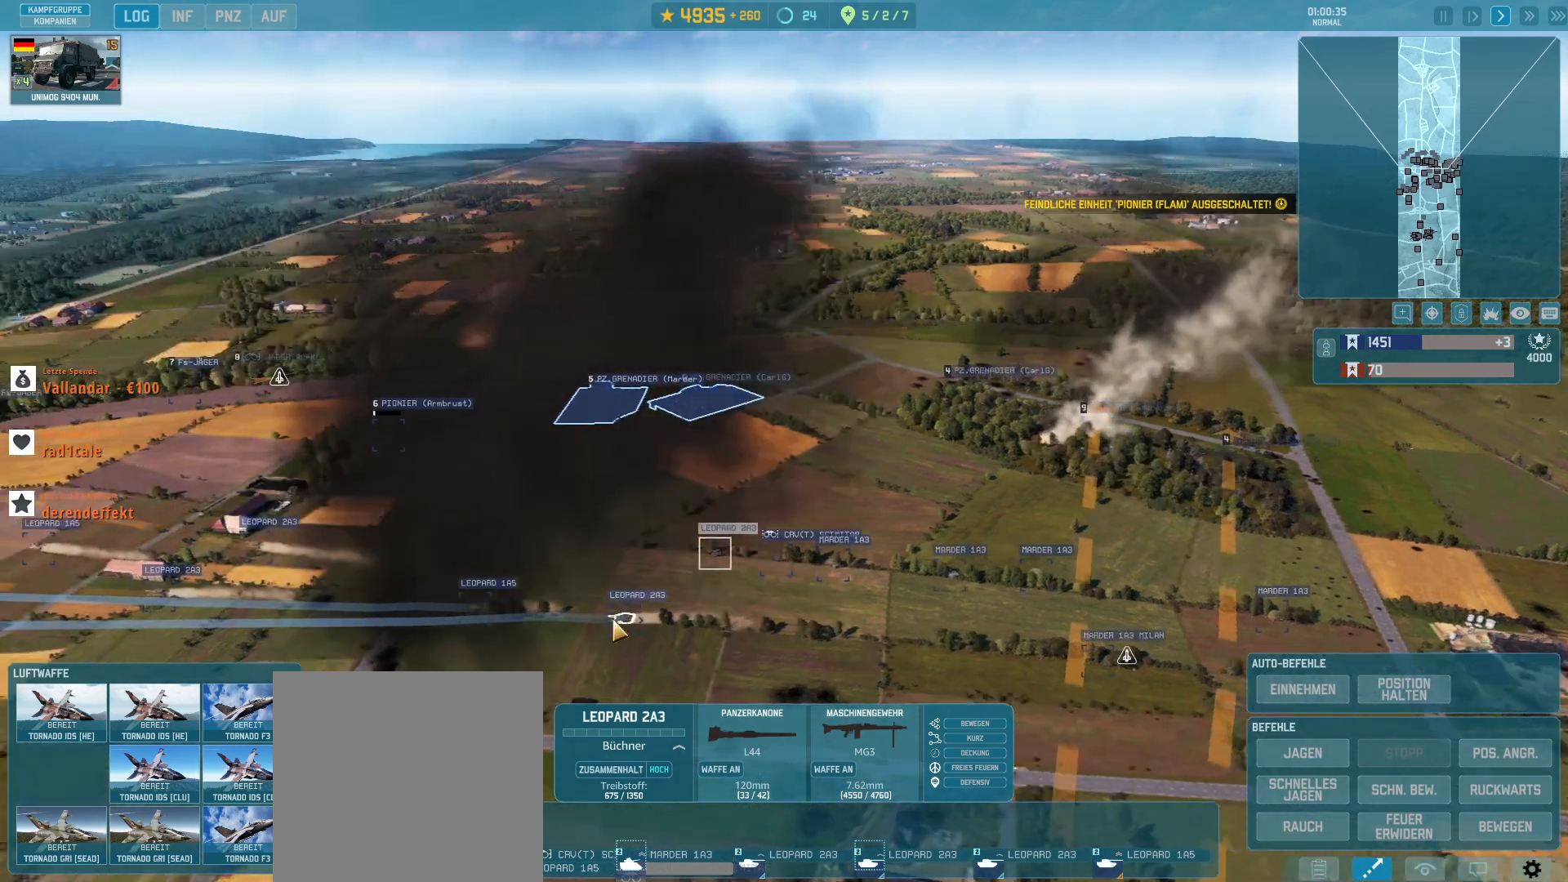
{"keys": ["c"], "mouse": [], "events": [[367, "c", "down"]]}
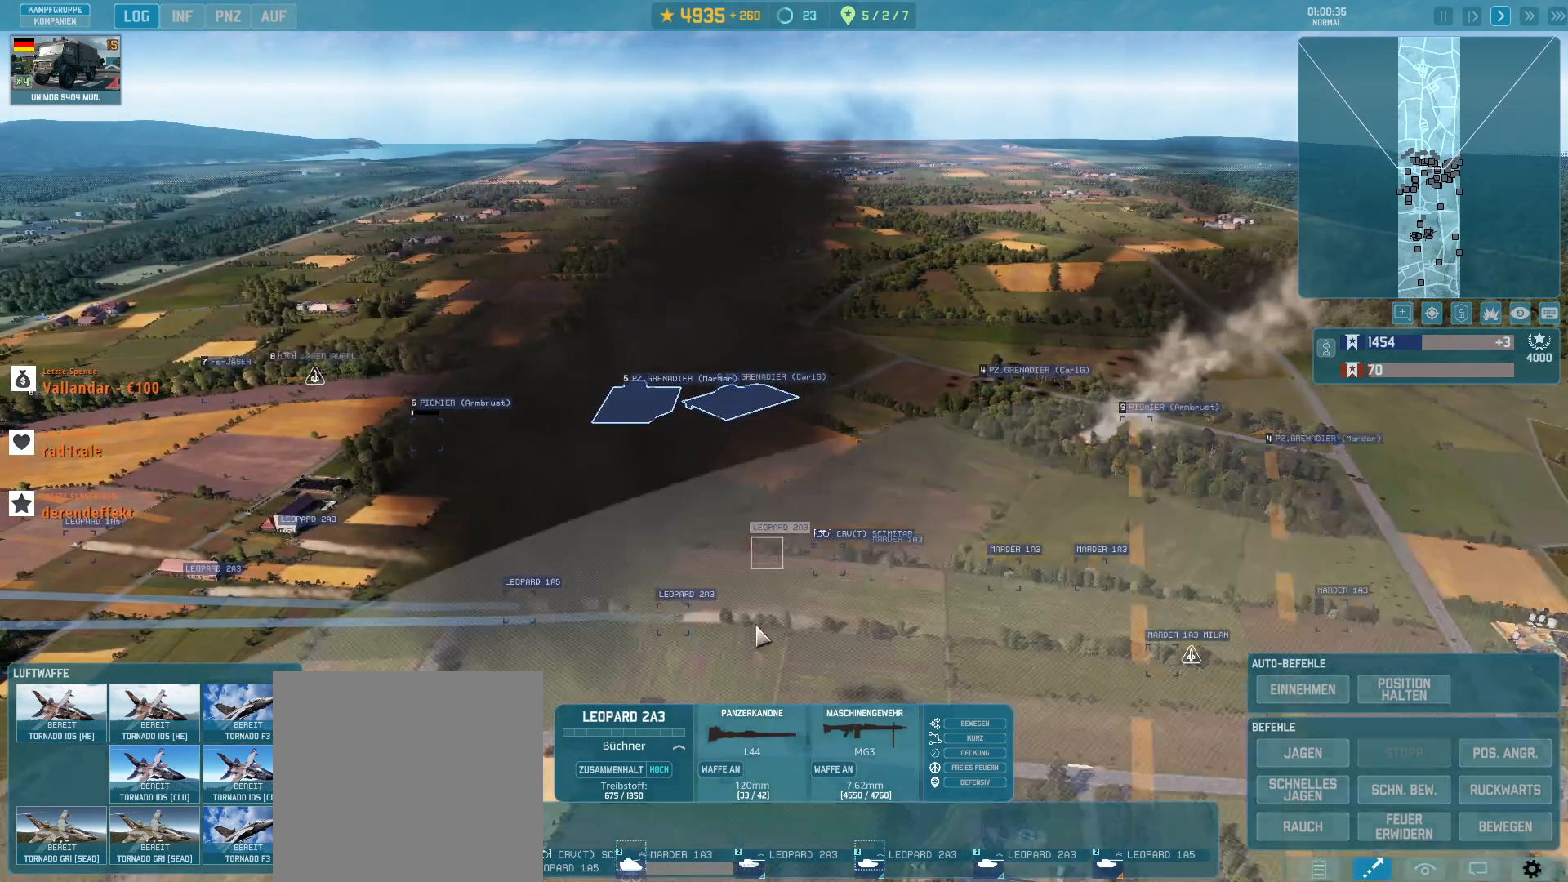
{"keys": ["c"], "mouse": [], "events": []}
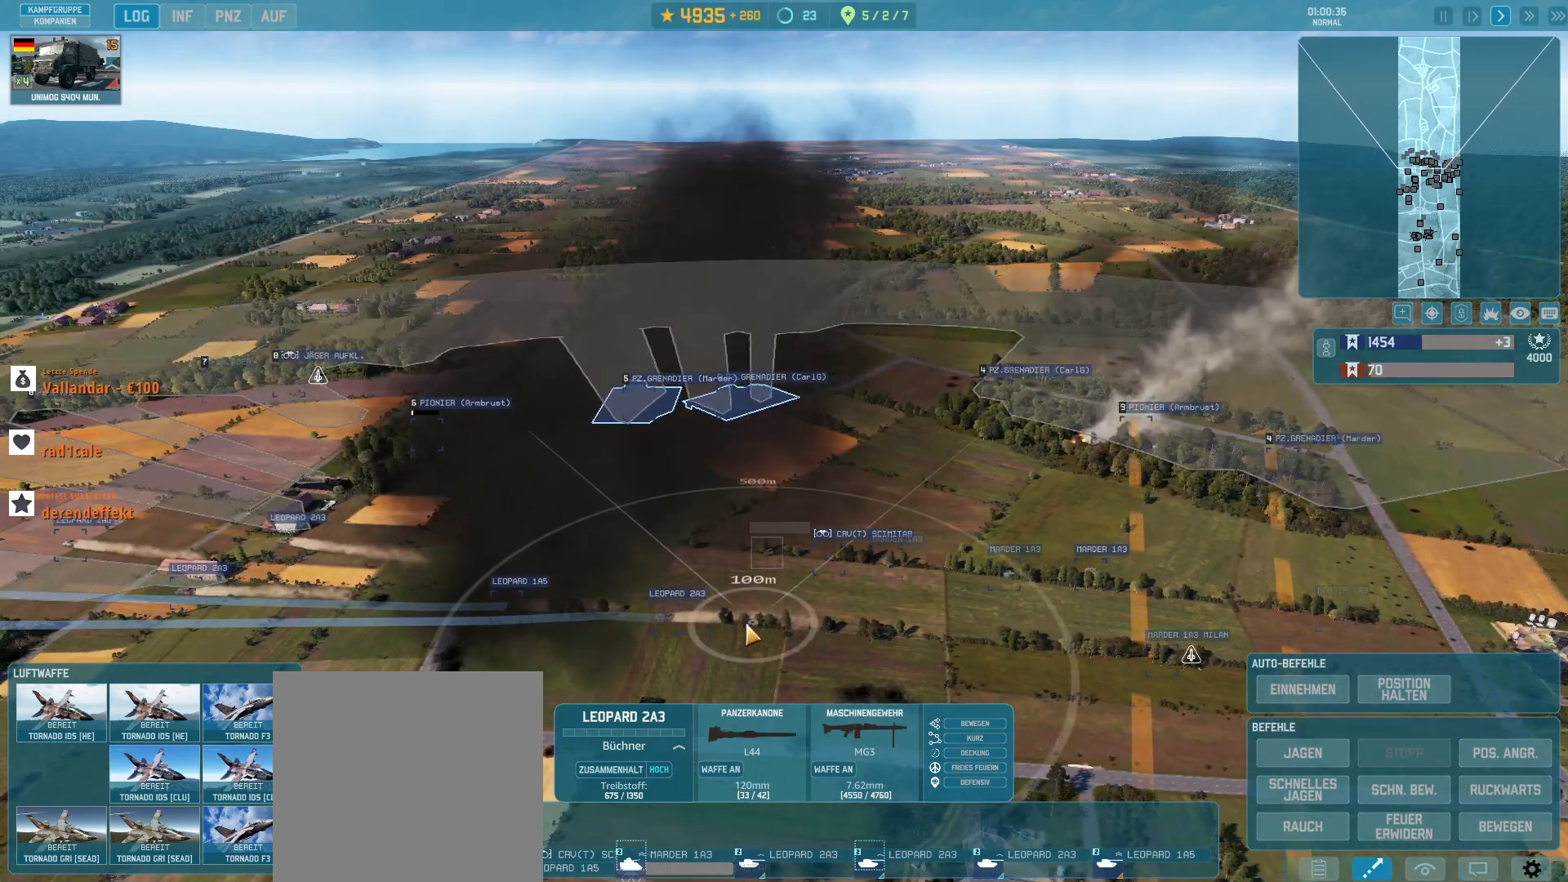
{"keys": ["c"], "mouse": [], "events": []}
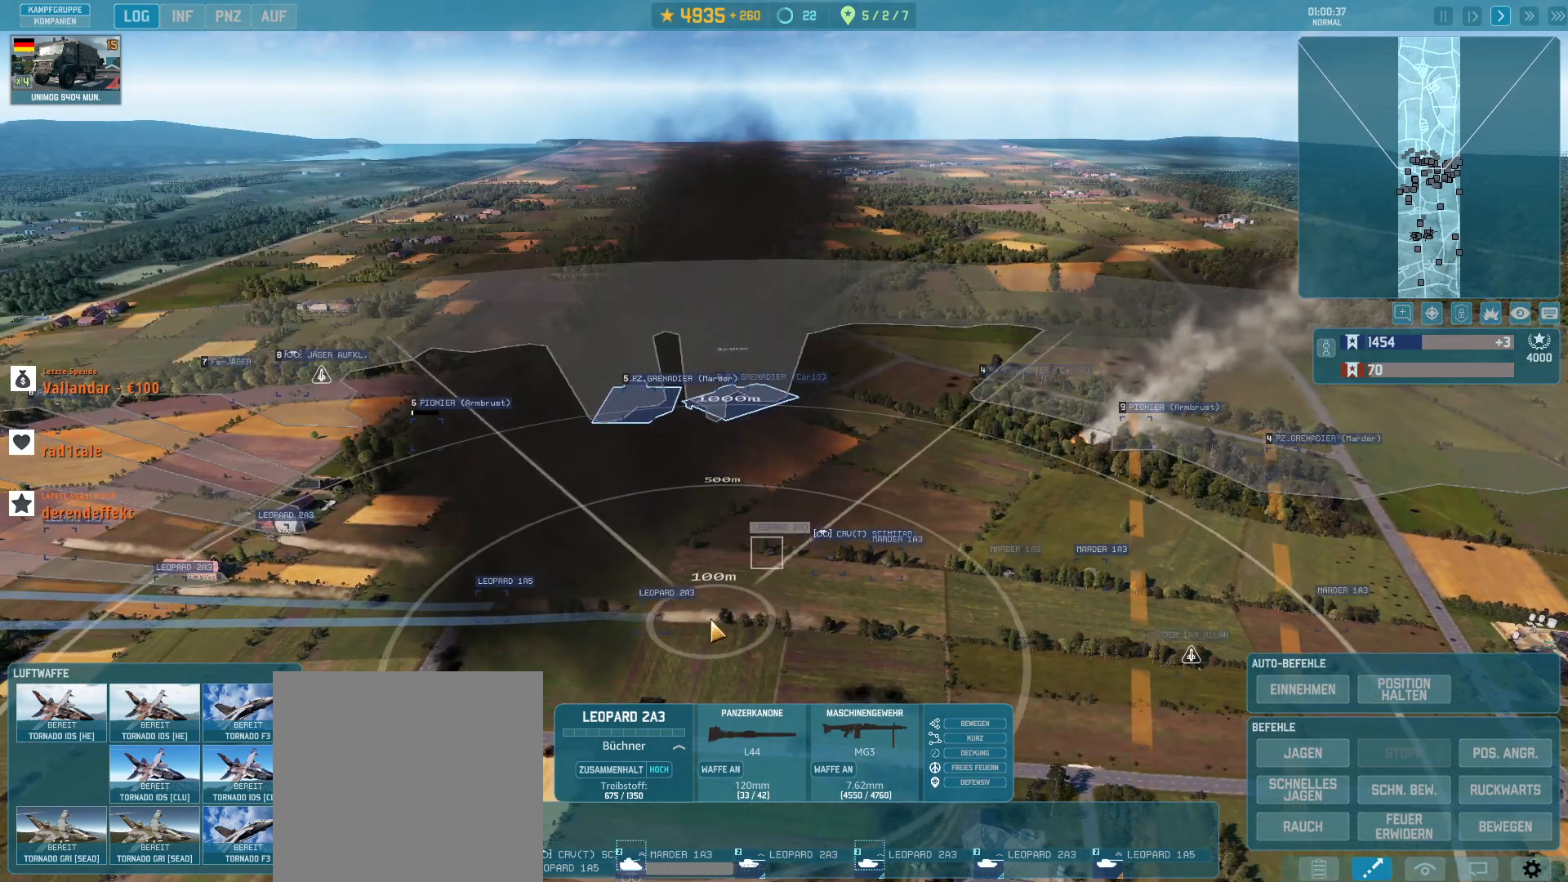
{"keys": ["c"], "mouse": [], "events": []}
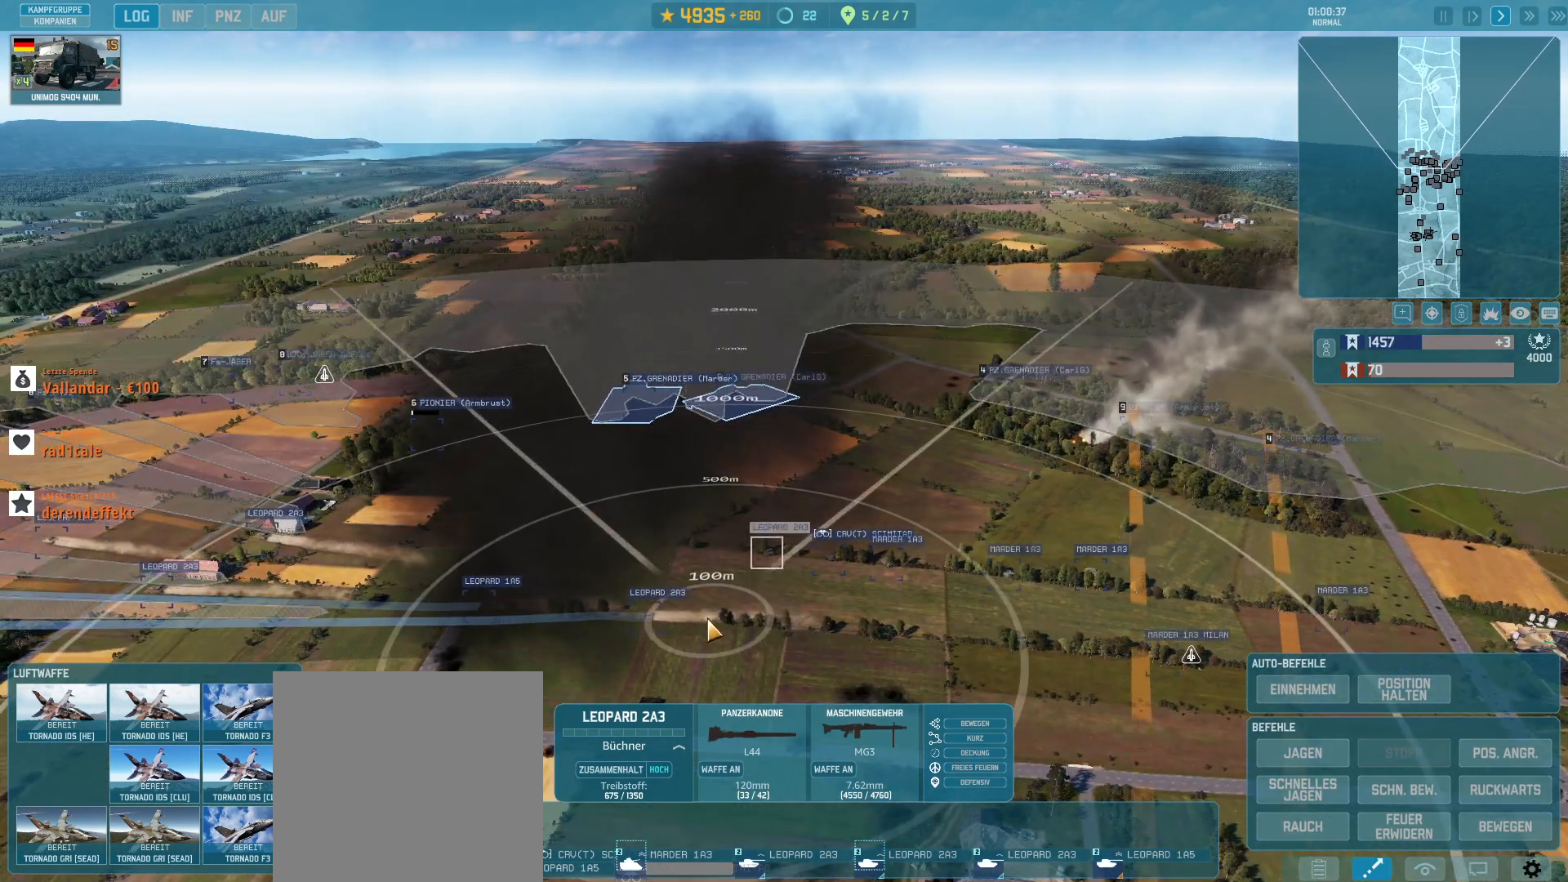
{"keys": ["c"], "mouse": [], "events": []}
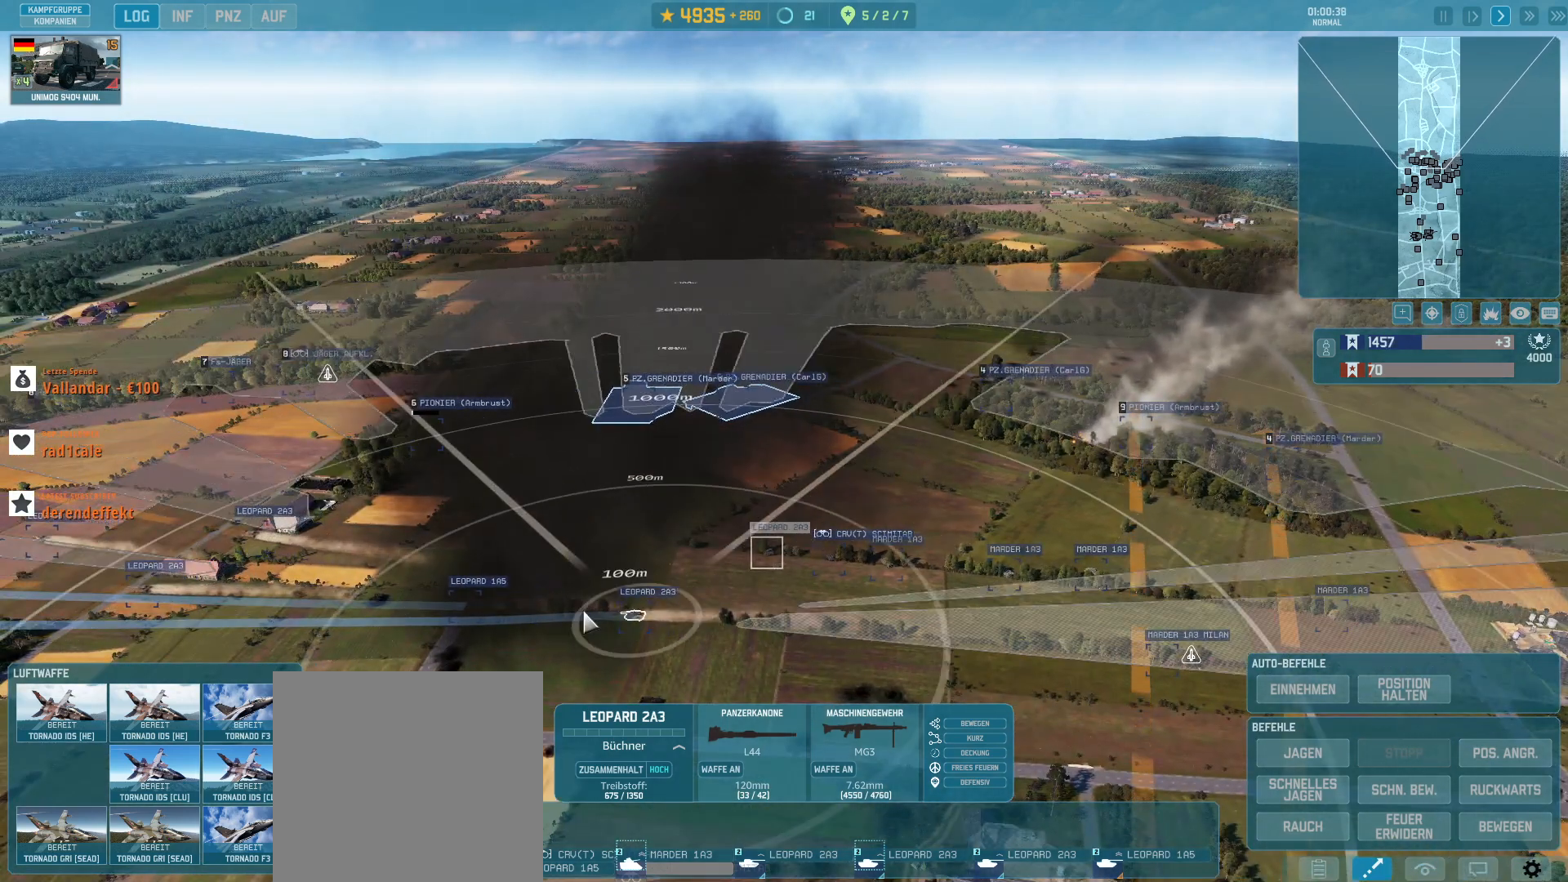
{"keys": [], "mouse": [], "events": [[467, "c", "up"]]}
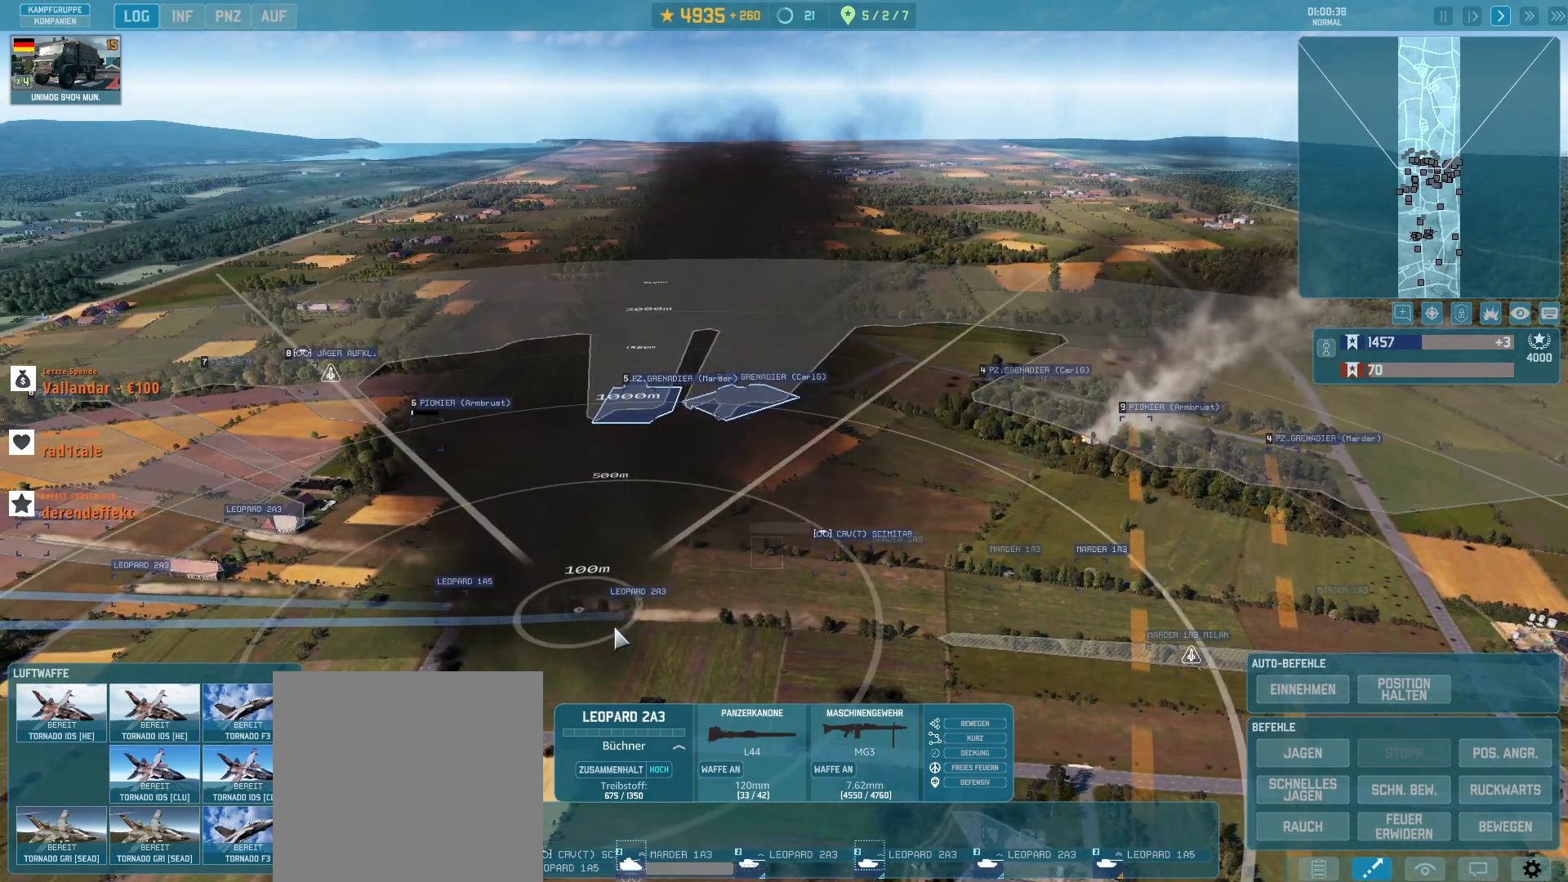
{"keys": [], "mouse": [], "events": [[133, "q", "down"], [267, "q", "up"]]}
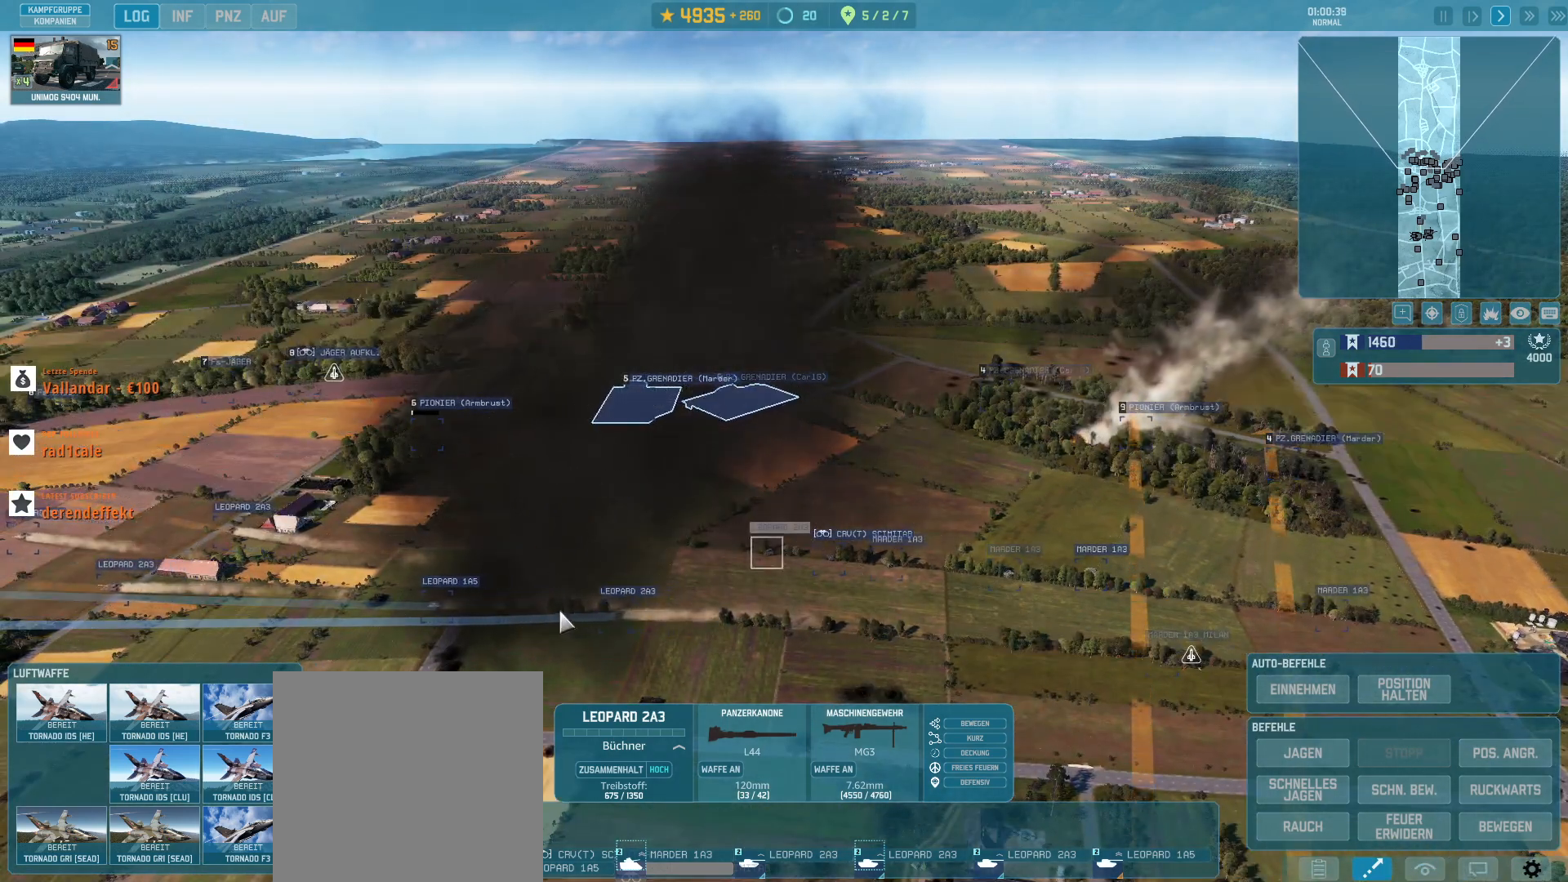
{"keys": [], "mouse": [], "events": [[133, "mouse_left", "down"], [233, "mouse_left", "up"]]}
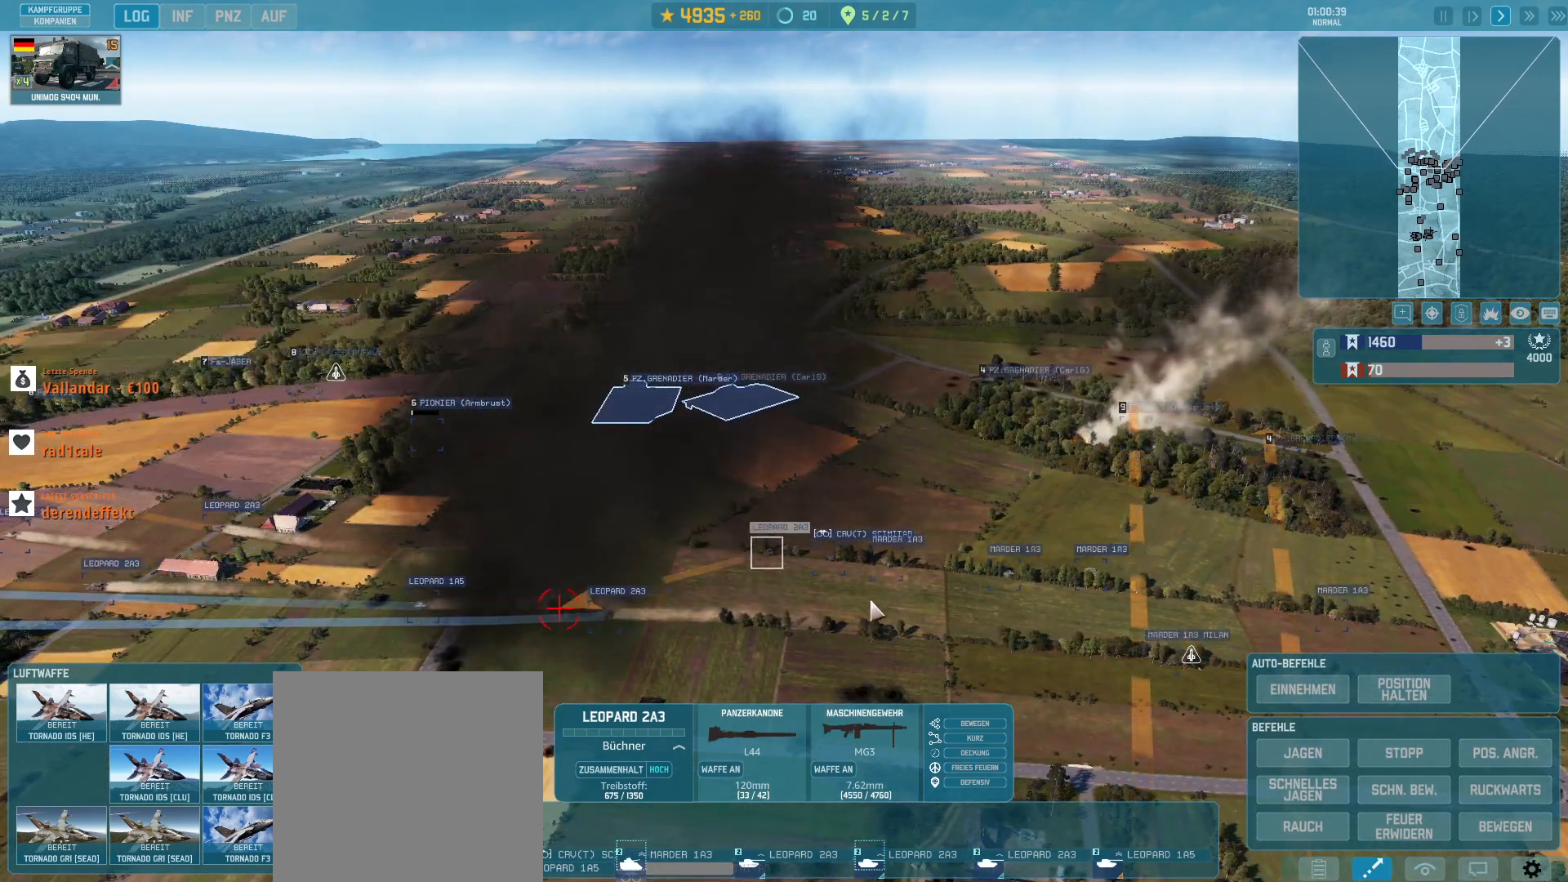
{"keys": [], "mouse": [], "events": []}